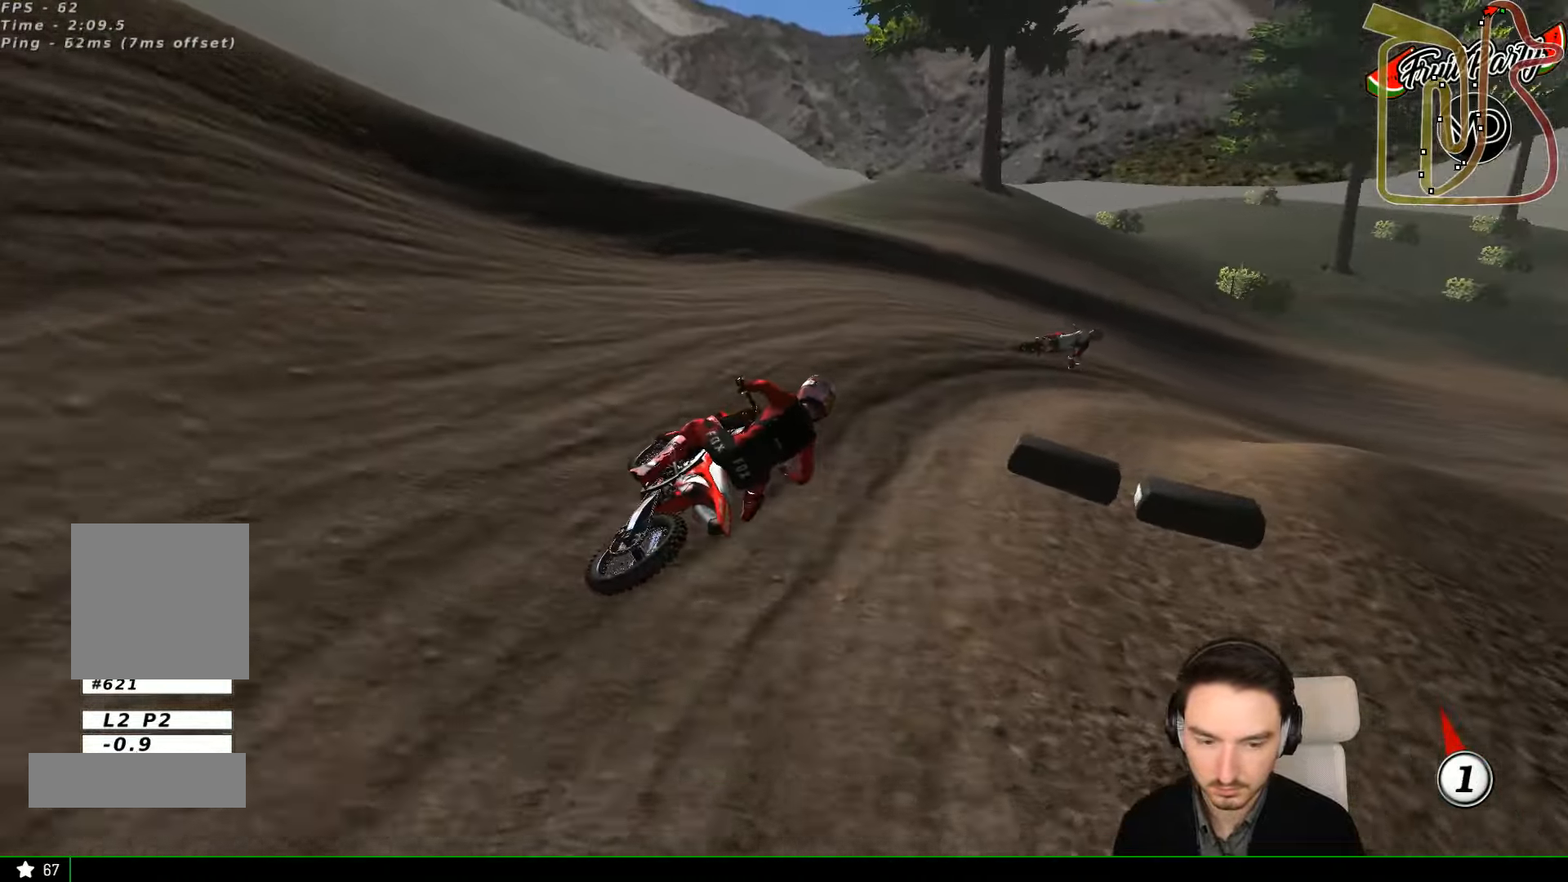
Gameplay with a controller (Xbox layout); each line is a JSON object with the inputs held at the frame after it (dt_ms = milliseconds from this image to that frame). "events" lists button and stick changes between this image and that frame as [ms after this image, input, new state], when the widget could be followed in between. Not read: L3 R3 right_stick.
{"dt_ms": 500, "buttons": [], "left_stick": "center", "events": [[234, "L1", "down"], [234, "R2", "down"], [300, "L1", "up"], [367, "R2", "up"]]}
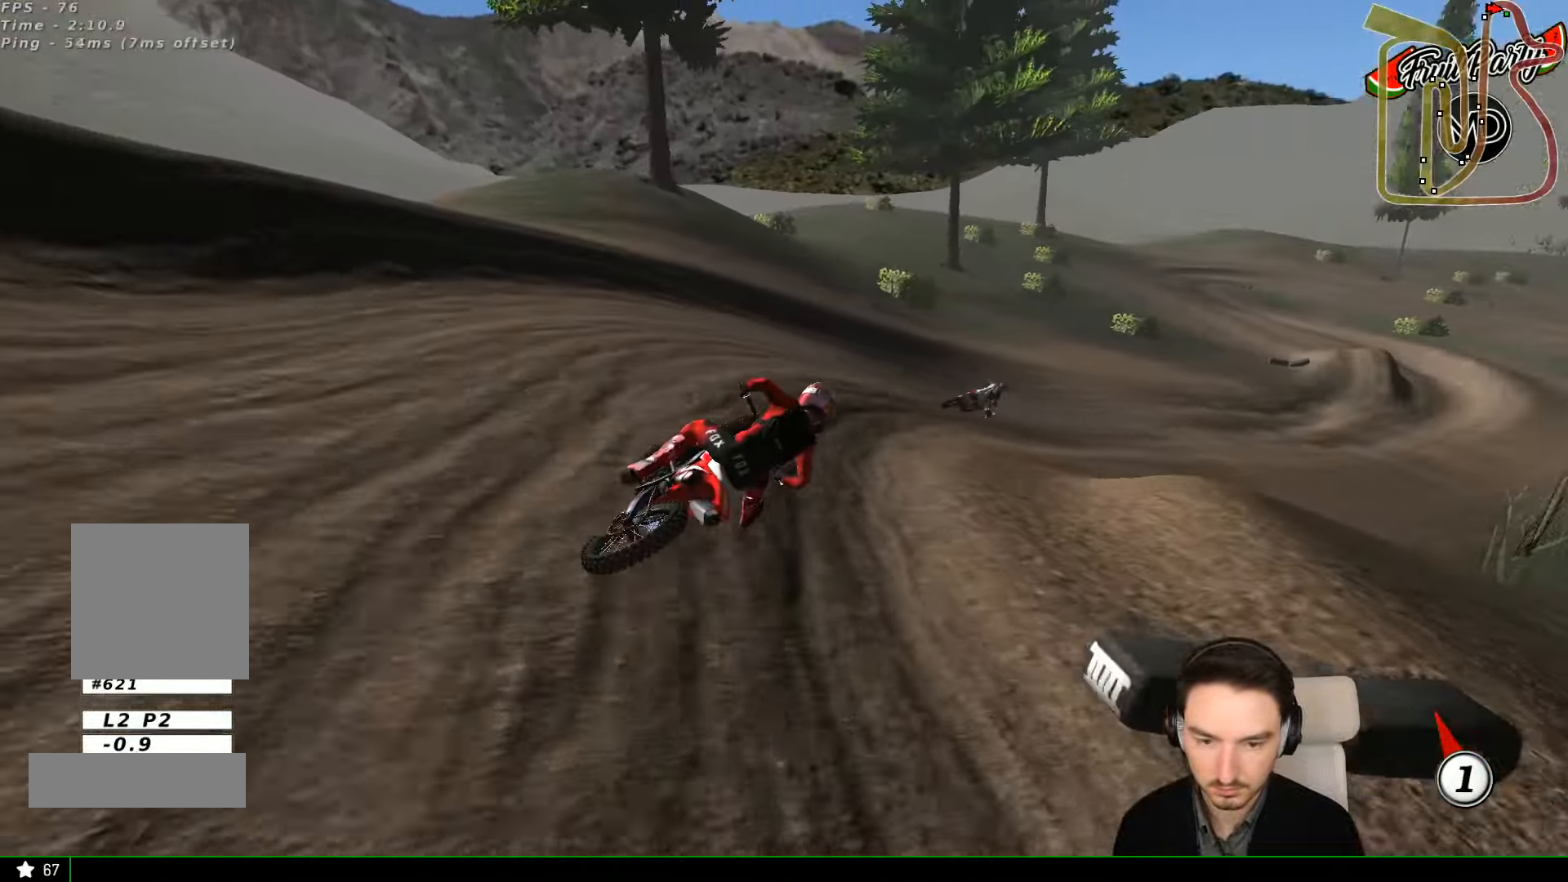
{"dt_ms": 500, "buttons": ["R2"], "left_stick": "left", "events": [[67, "R2", "down"], [234, "L1", "down"], [367, "L1", "up"], [434, "left_stick", "left"]]}
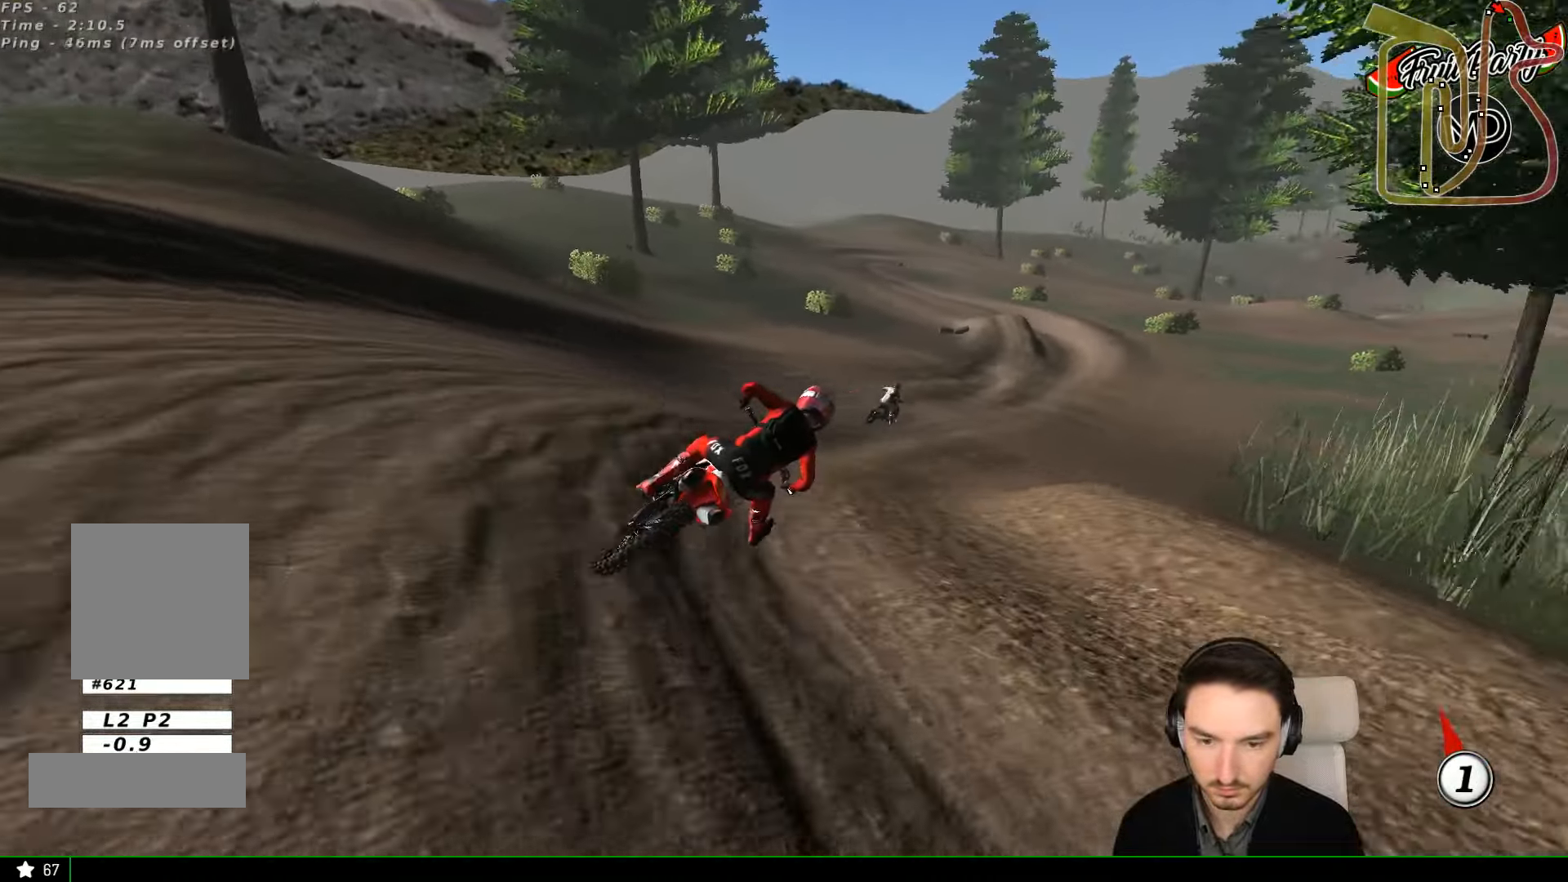
{"dt_ms": 1000, "buttons": ["R2"], "left_stick": "down-left"}
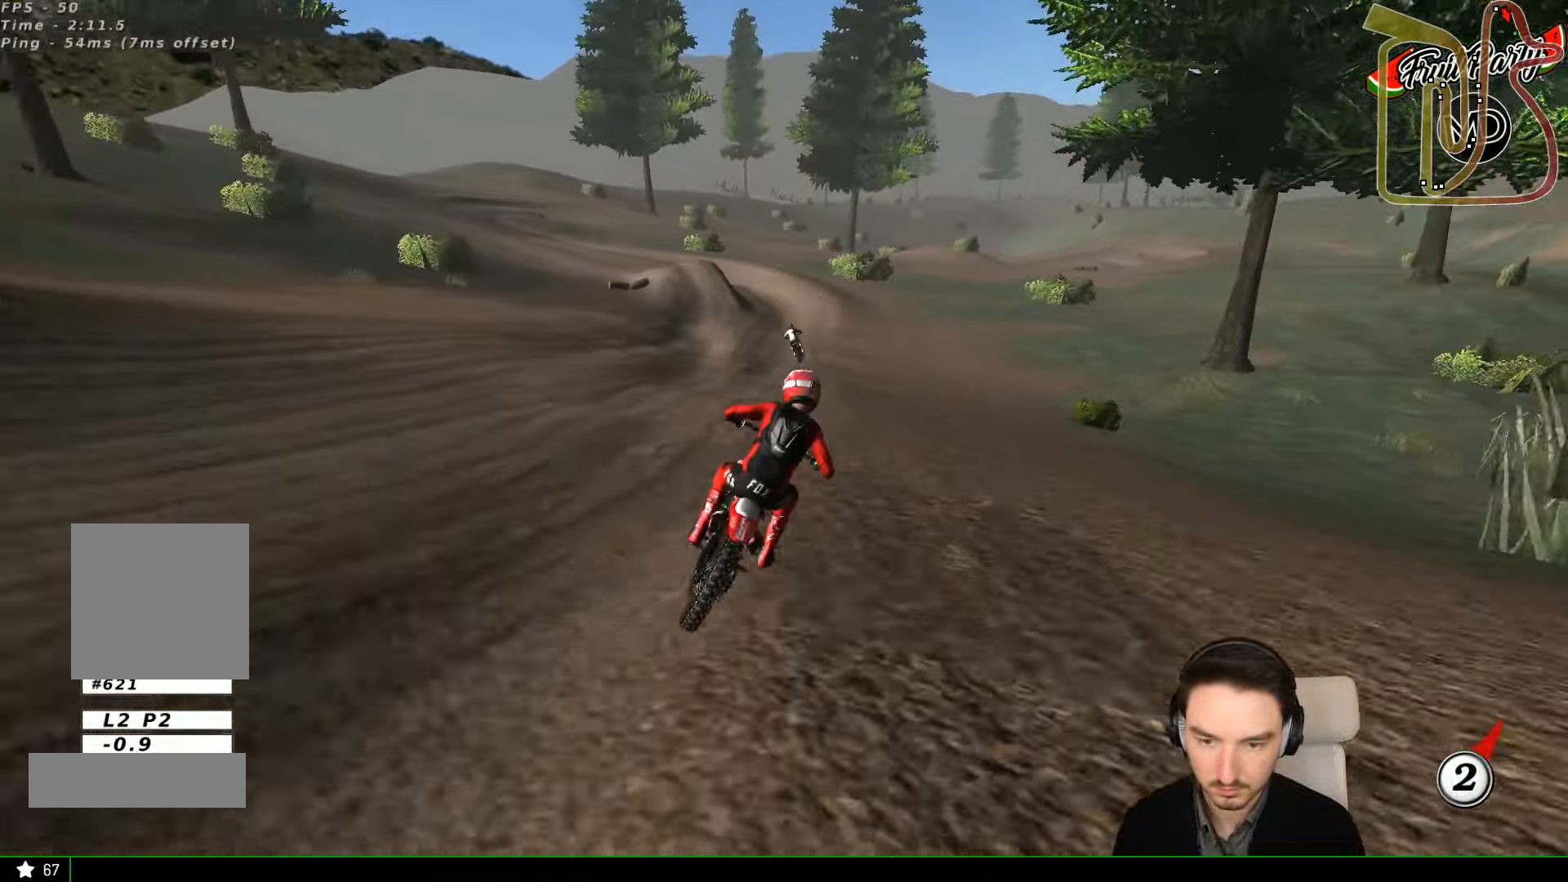
{"dt_ms": 500, "buttons": ["R2"], "left_stick": "down", "events": [[167, "B", "down"], [234, "B", "up"], [500, "left_stick", "down"]]}
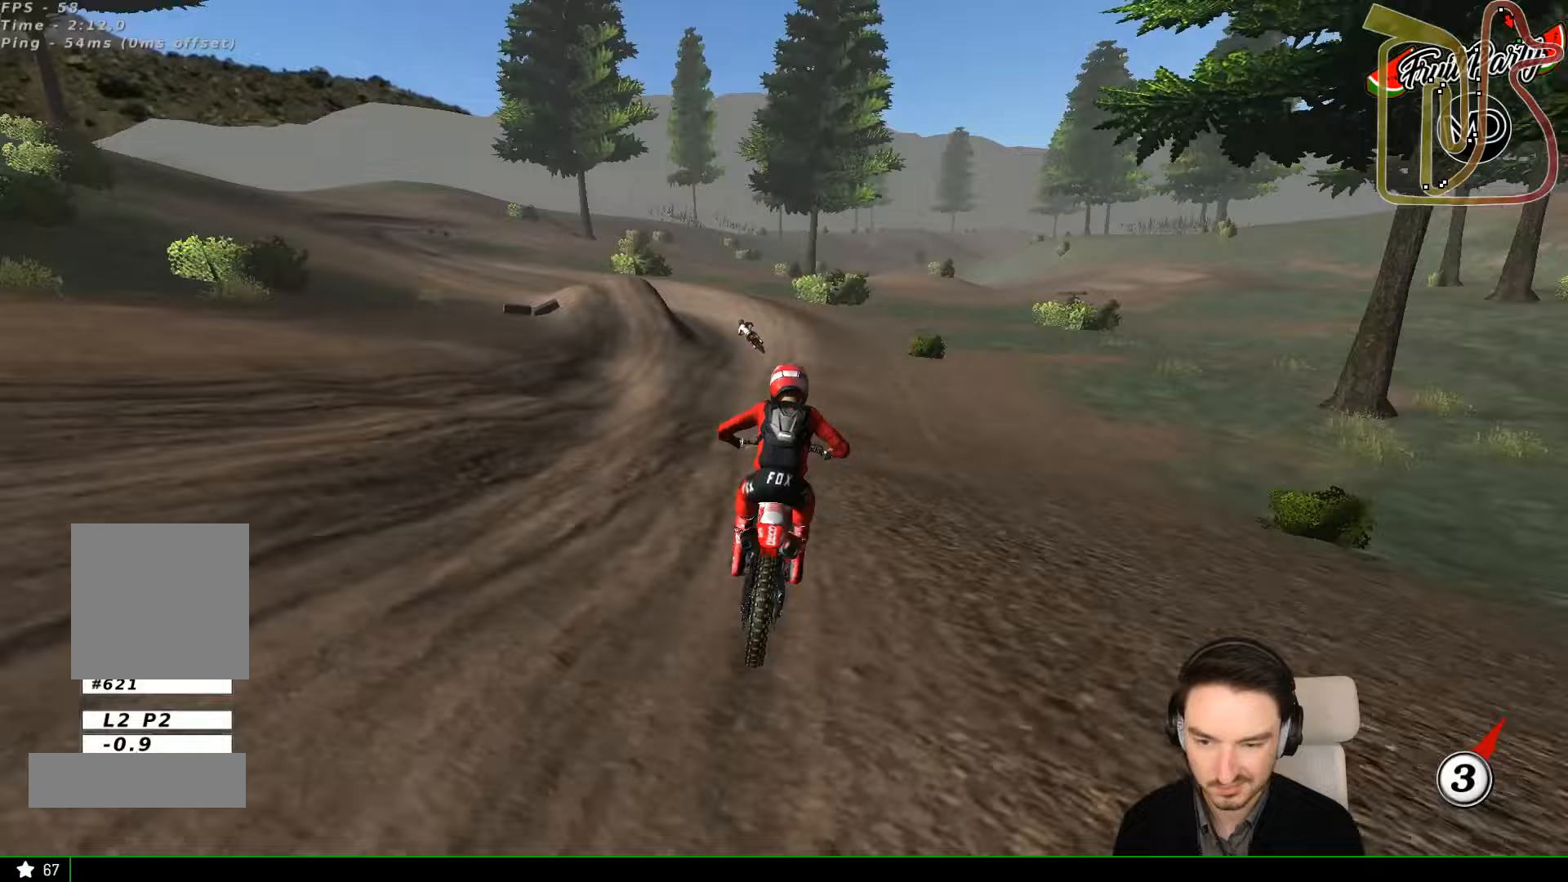
{"dt_ms": 500, "buttons": [], "left_stick": "down-left", "events": [[133, "left_stick", "down-left"], [300, "R2", "up"]]}
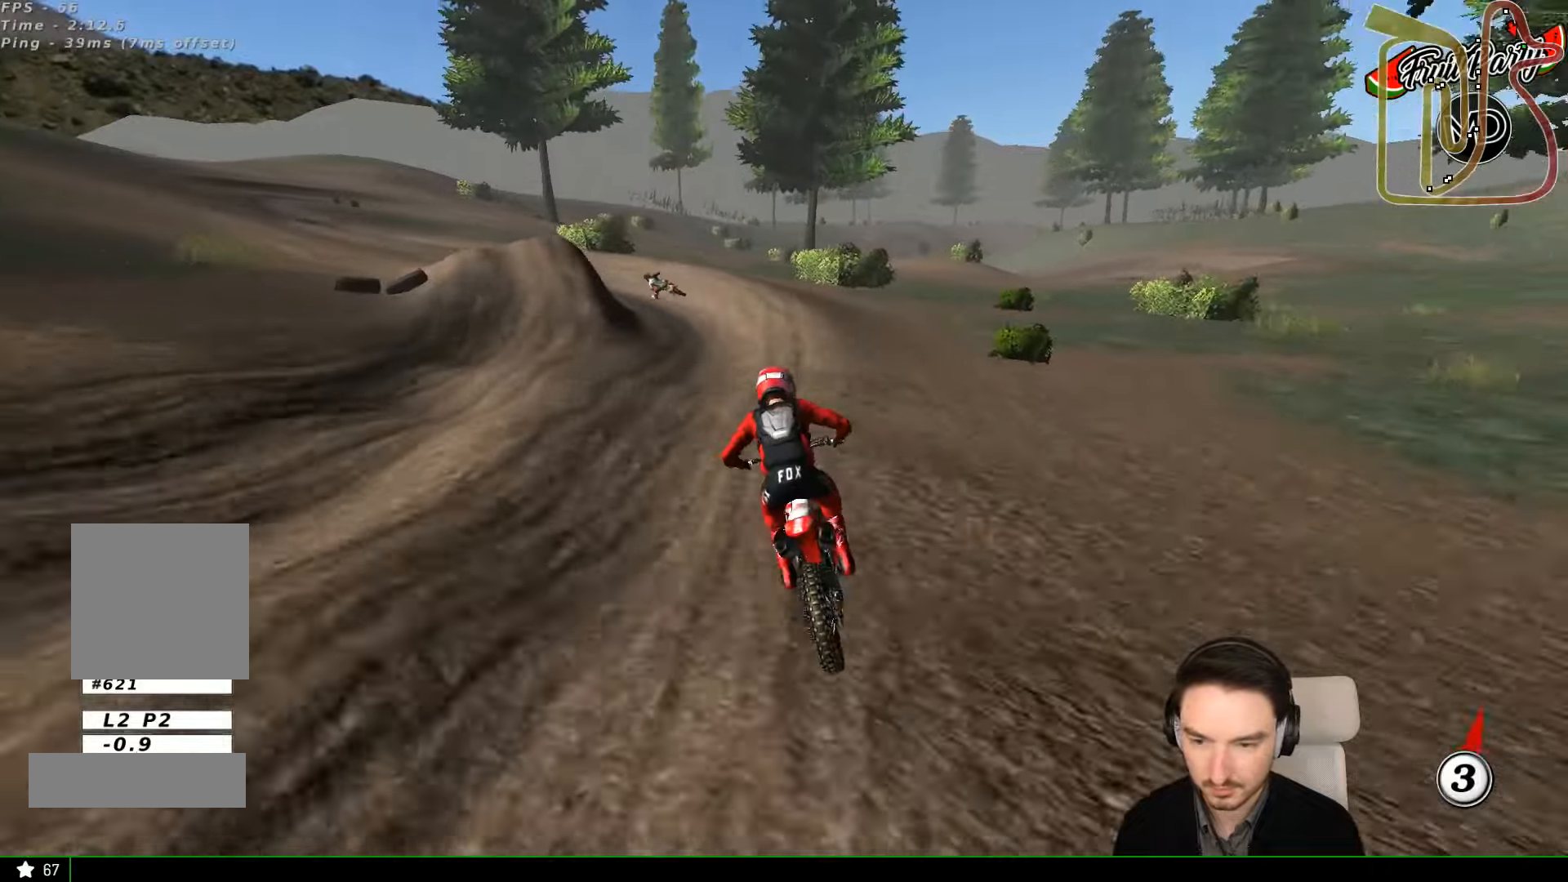
{"dt_ms": 500, "buttons": ["R2"], "left_stick": "center", "events": [[300, "left_stick", "center"], [333, "X", "down"], [400, "X", "up"], [500, "R2", "down"]]}
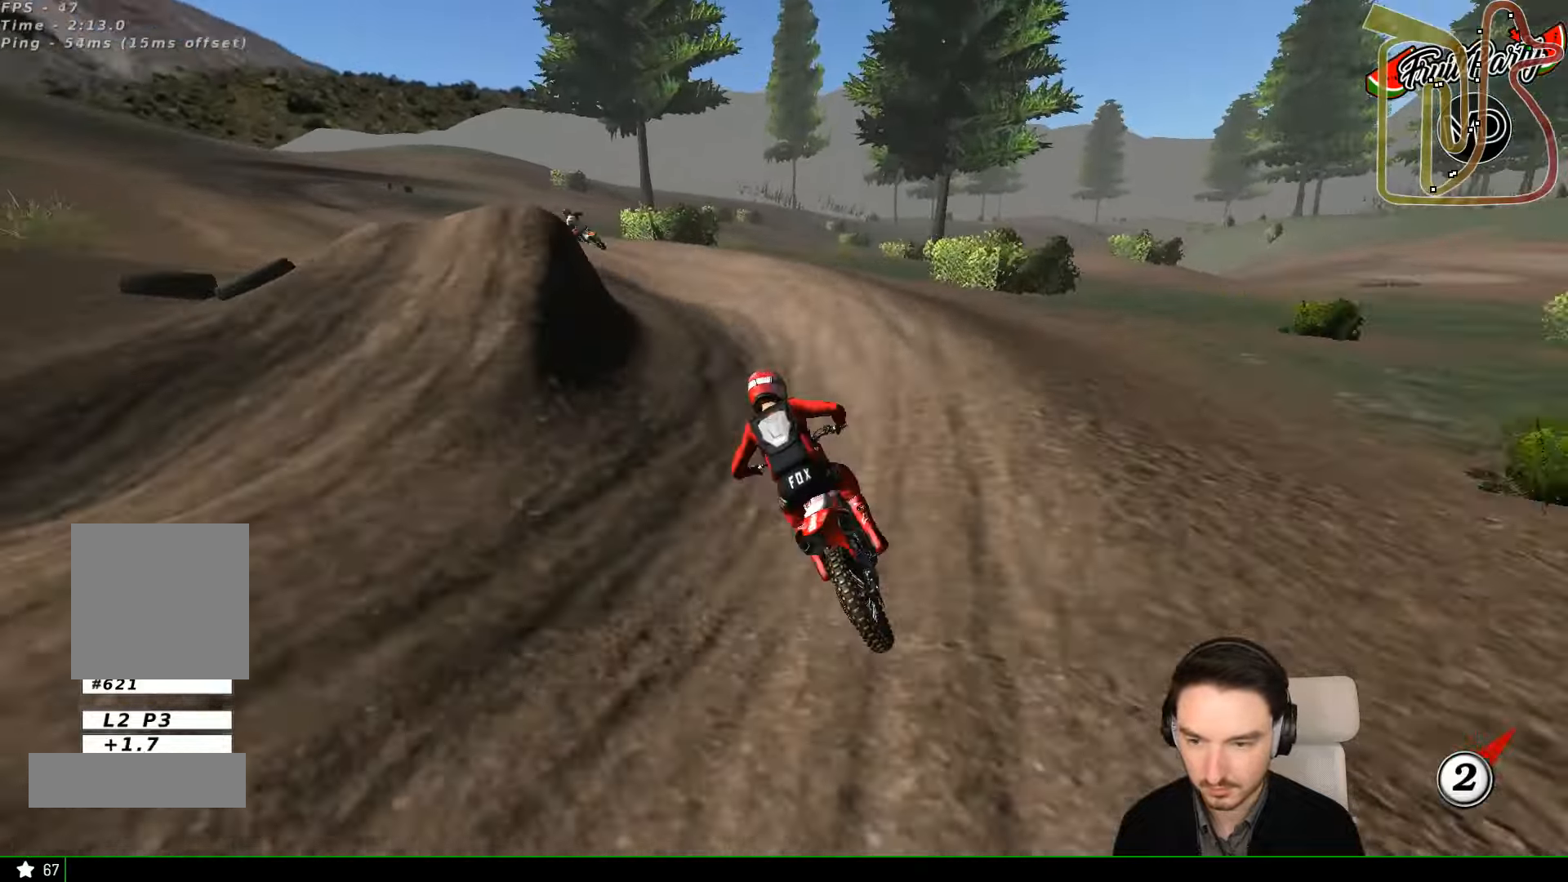
{"dt_ms": 500, "buttons": [], "left_stick": "left", "events": [[200, "R2", "up"], [233, "left_stick", "left"]]}
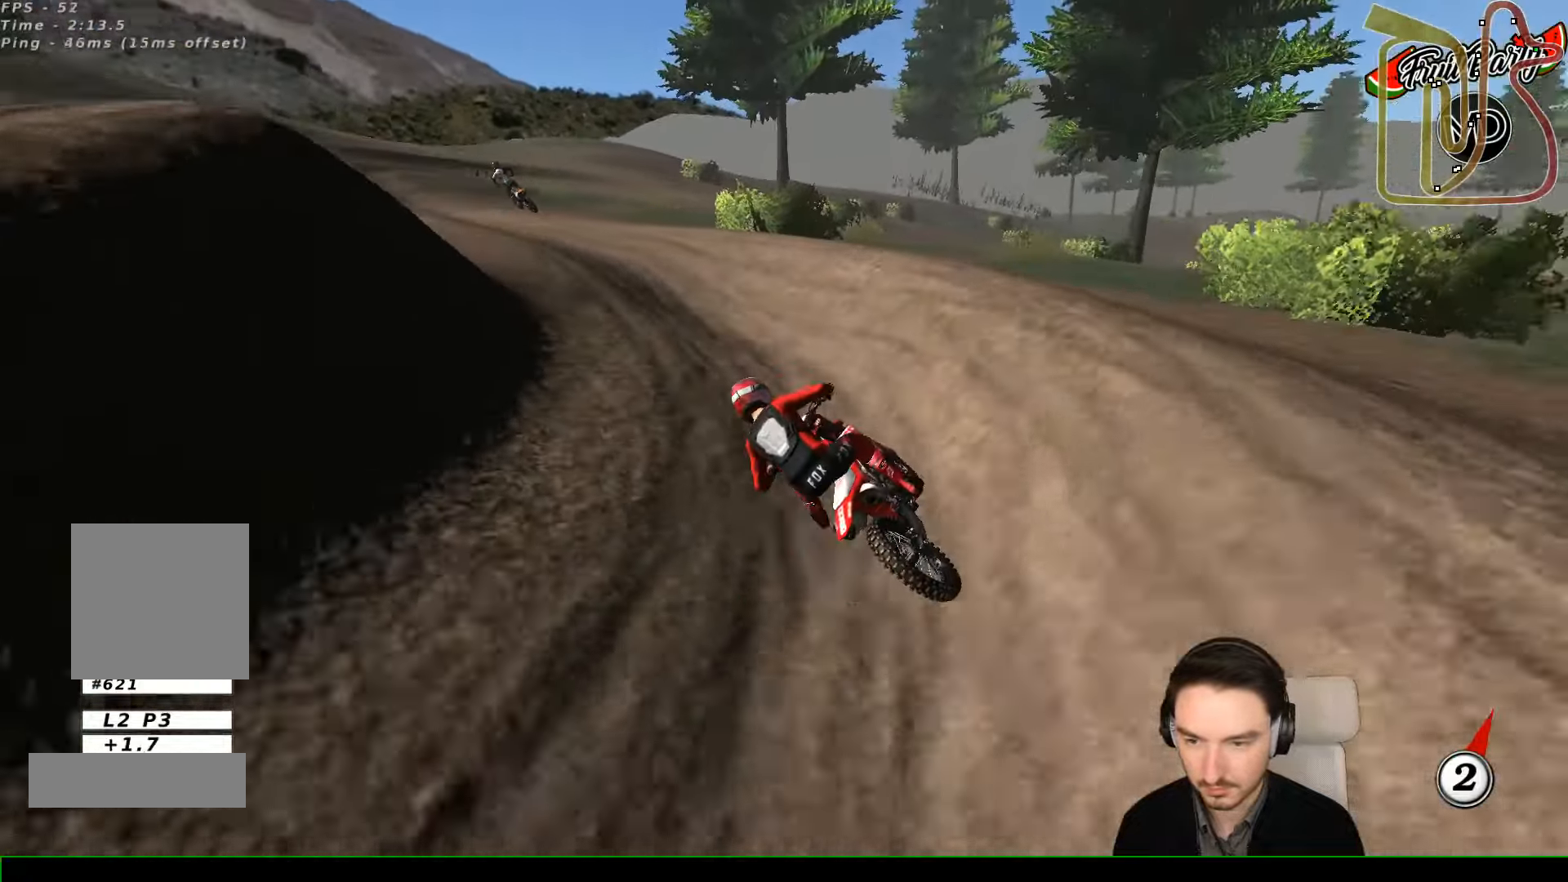
{"dt_ms": 500, "buttons": ["R2"], "left_stick": "right", "events": [[100, "R2", "down"], [133, "left_stick", "center"], [300, "left_stick", "right"]]}
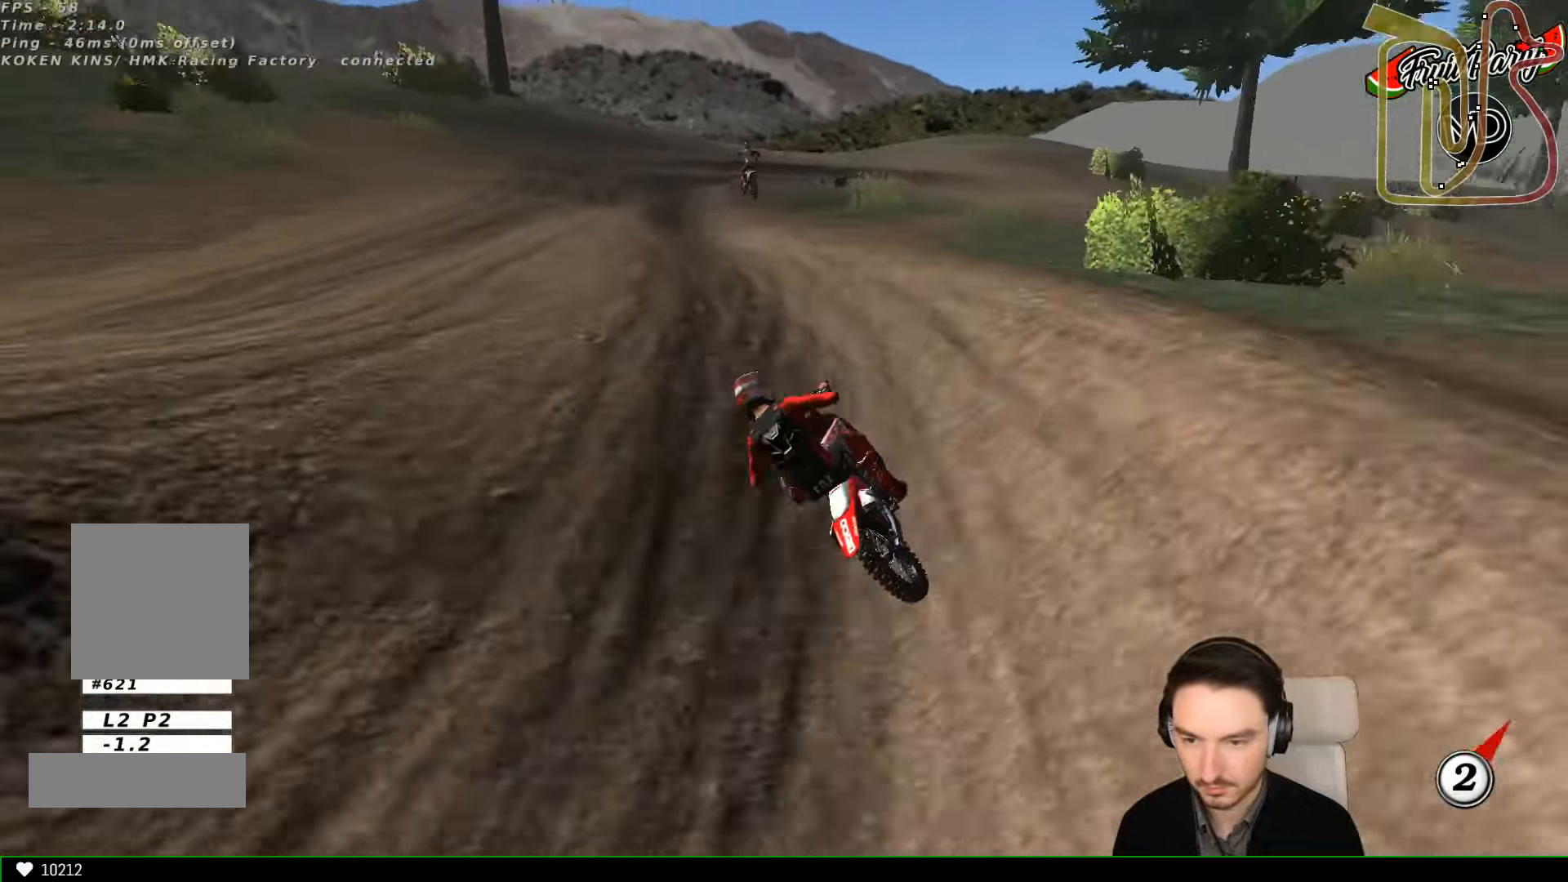
{"dt_ms": 500, "buttons": ["R2"], "left_stick": "center", "events": [[67, "left_stick", "down-right"], [500, "left_stick", "center"]]}
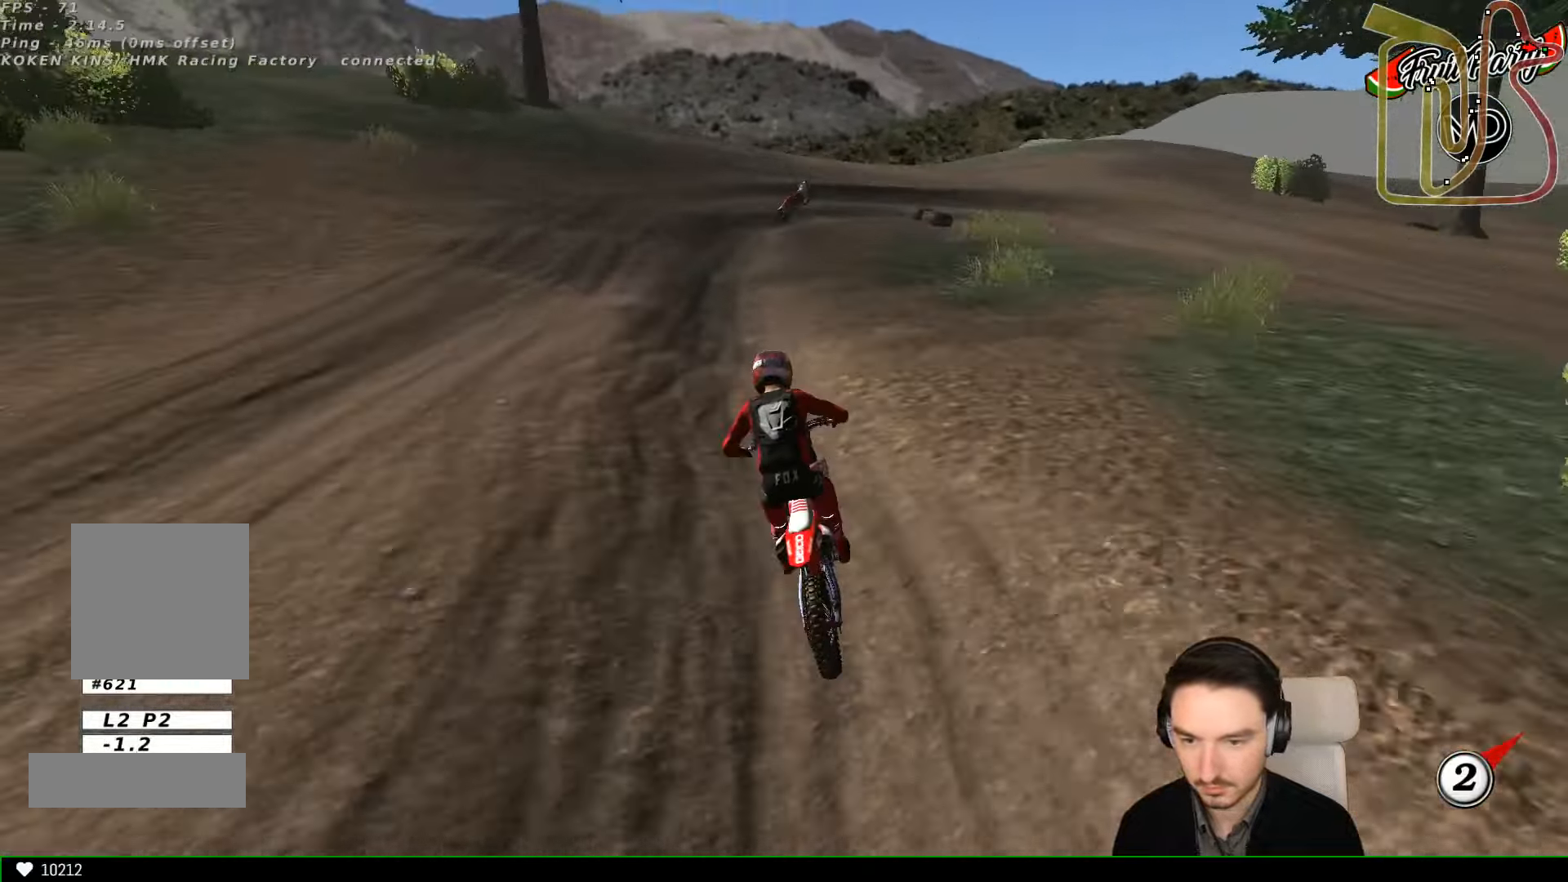
{"dt_ms": 500, "buttons": [], "left_stick": "down-right", "events": [[233, "left_stick", "right"], [267, "R2", "up"], [400, "X", "down"], [467, "left_stick", "down-right"], [500, "X", "up"]]}
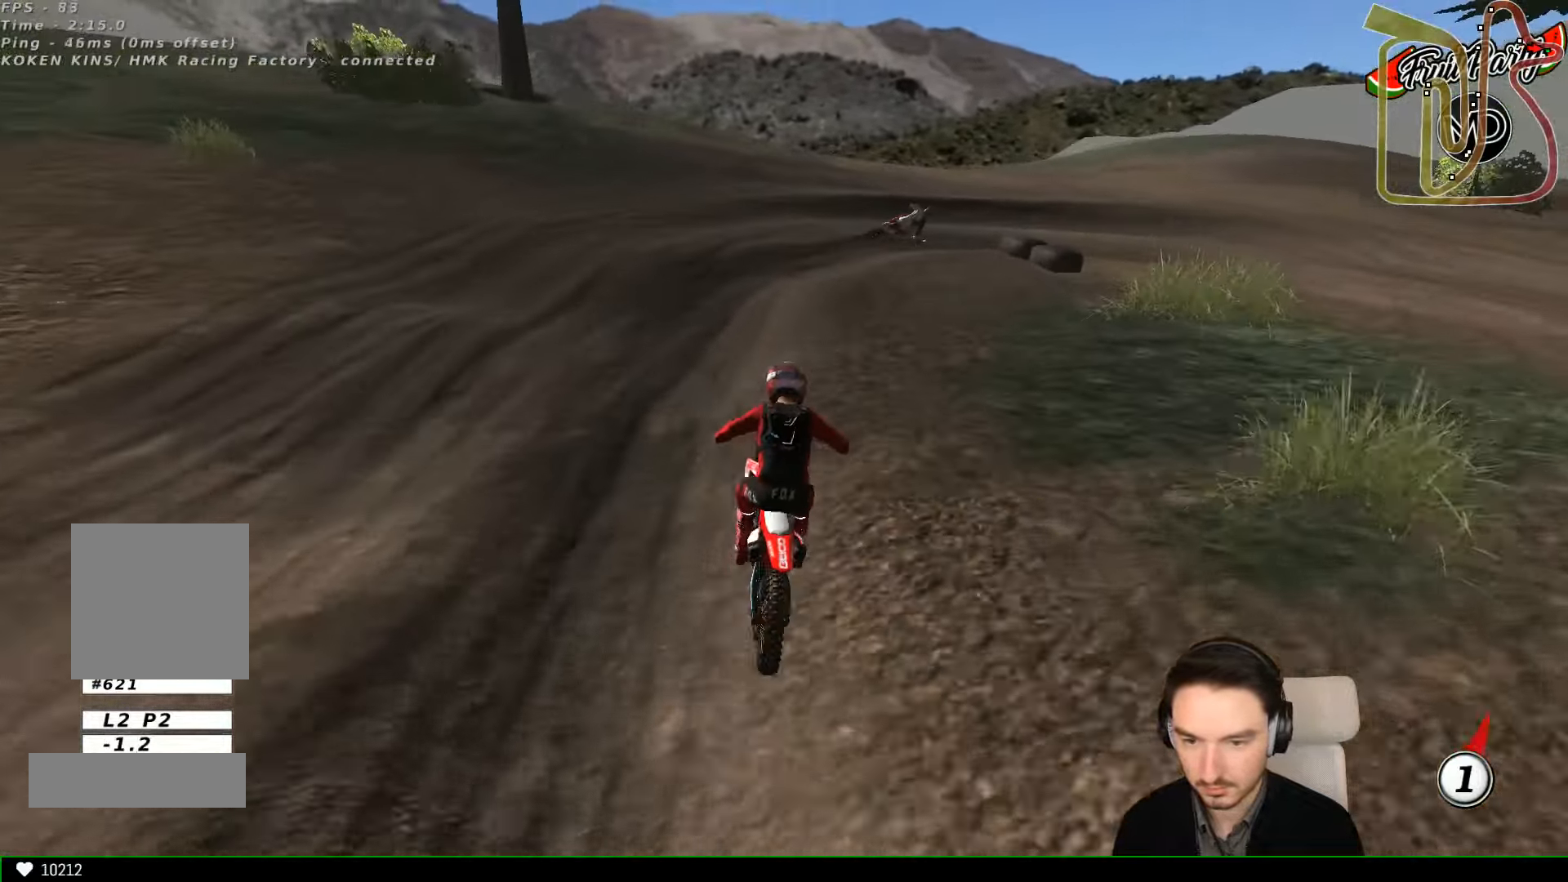
{"dt_ms": 500, "buttons": [], "left_stick": "center", "events": [[33, "L2", "down"], [67, "A", "down"], [67, "X", "down"], [200, "X", "up"], [233, "A", "up"], [267, "L2", "up"], [333, "left_stick", "center"]]}
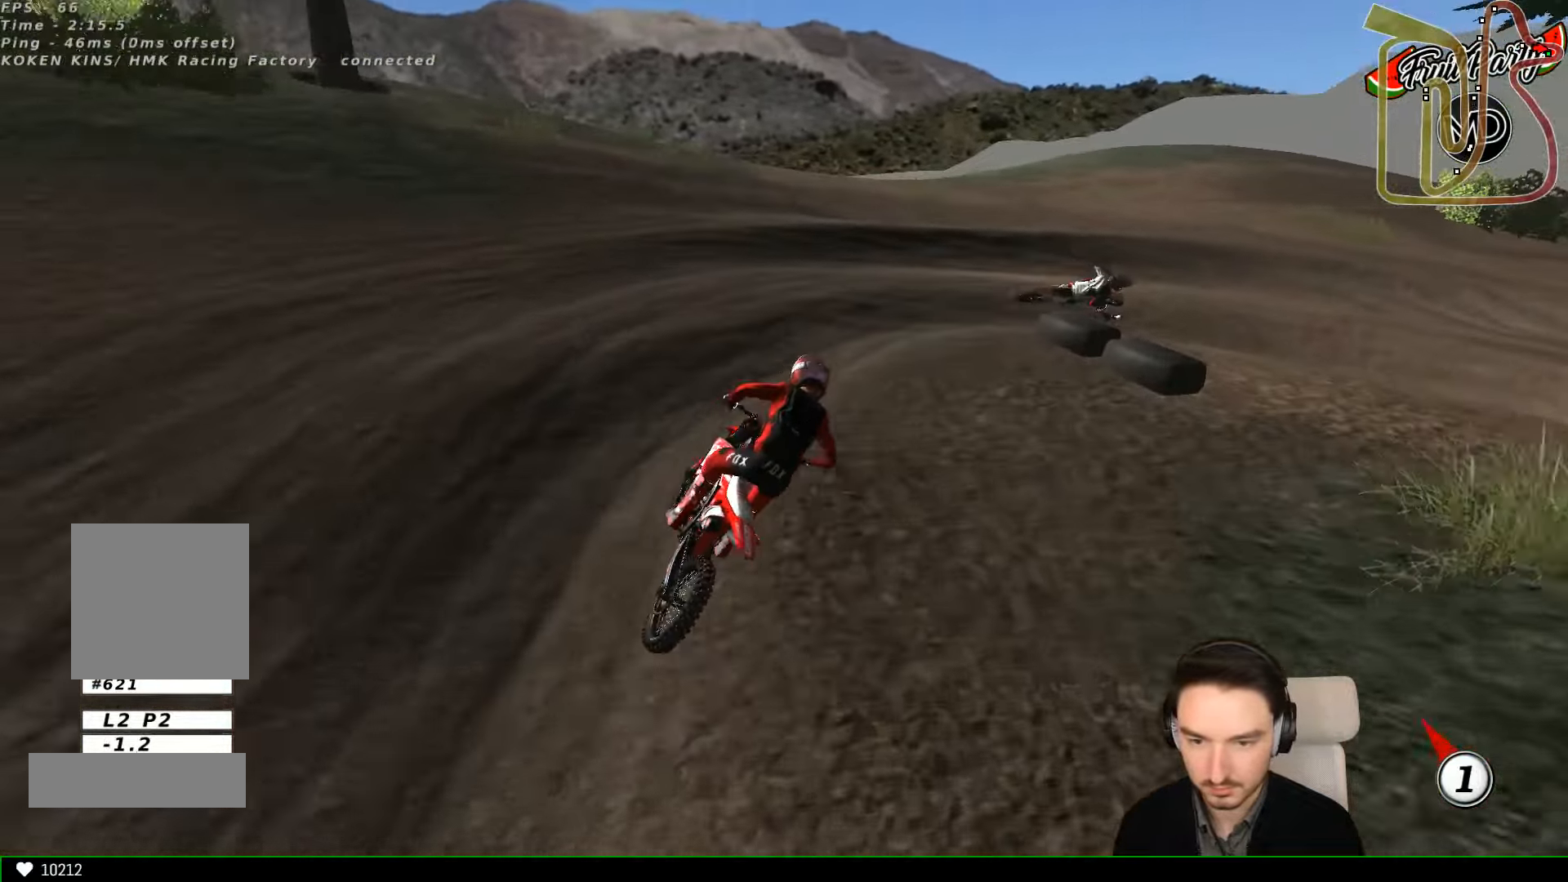
{"dt_ms": 500, "buttons": [], "left_stick": "center", "events": [[100, "left_stick", "right"], [433, "left_stick", "center"]]}
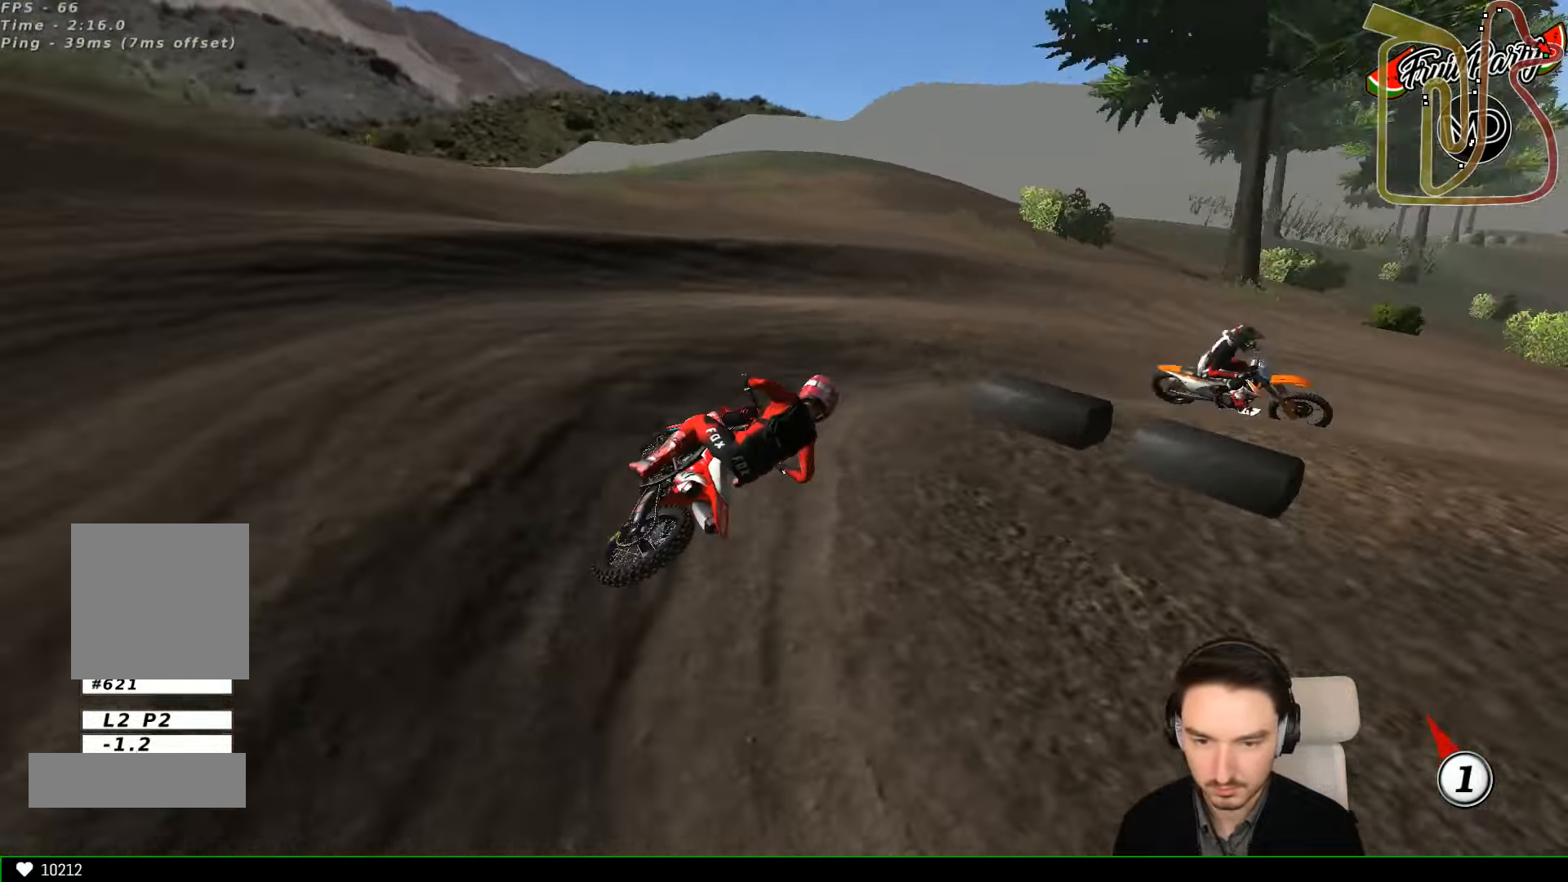
{"dt_ms": 500, "buttons": [], "left_stick": "center", "events": [[33, "R2", "down"], [133, "R2", "up"], [300, "R2", "down"], [400, "R2", "up"]]}
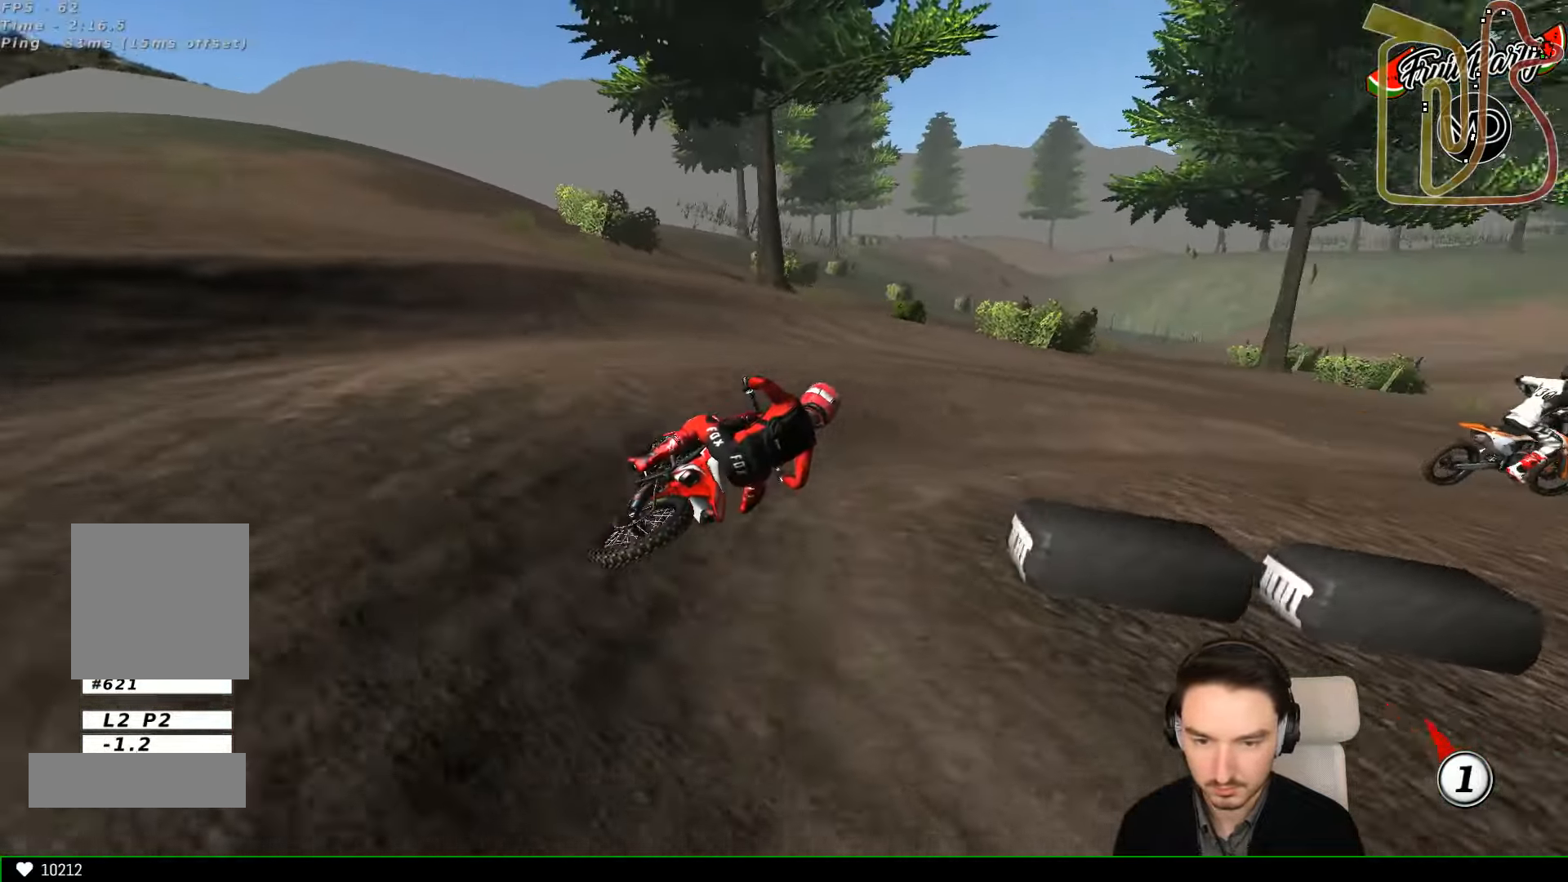
{"dt_ms": 500, "buttons": ["R2"], "left_stick": "center", "events": [[200, "R2", "down"], [267, "left_stick", "left"], [467, "left_stick", "center"]]}
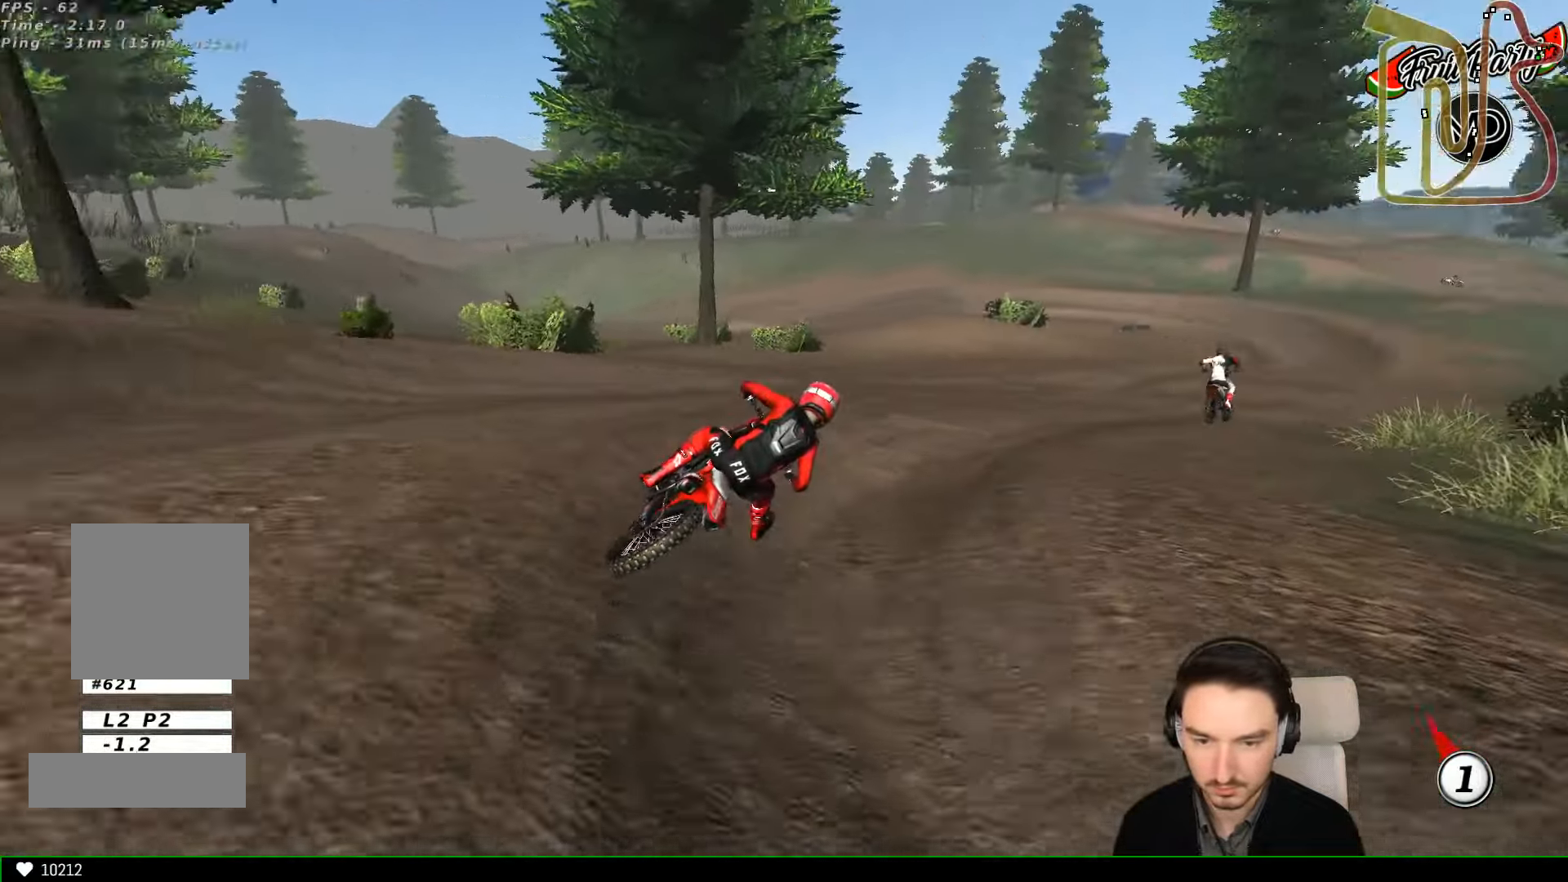
{"dt_ms": 500, "buttons": ["R2"], "left_stick": "center", "events": [[200, "left_stick", "left"], [300, "L1", "down"], [400, "L1", "up"], [466, "left_stick", "center"]]}
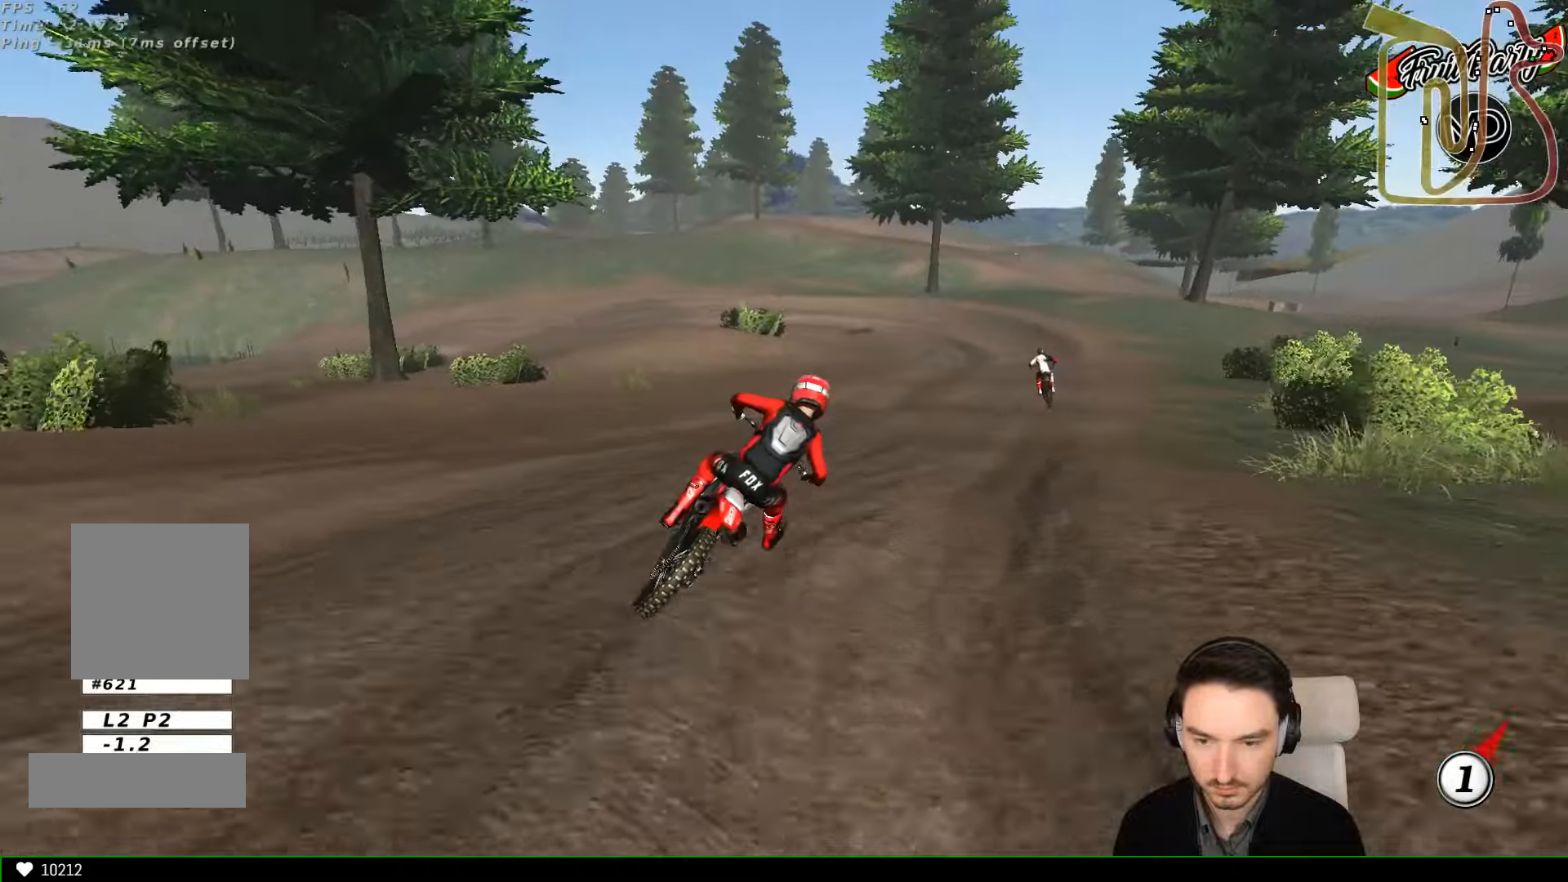
{"dt_ms": 500, "buttons": ["B", "L1", "R2"], "left_stick": "center", "events": [[366, "B", "down"], [500, "L1", "down"]]}
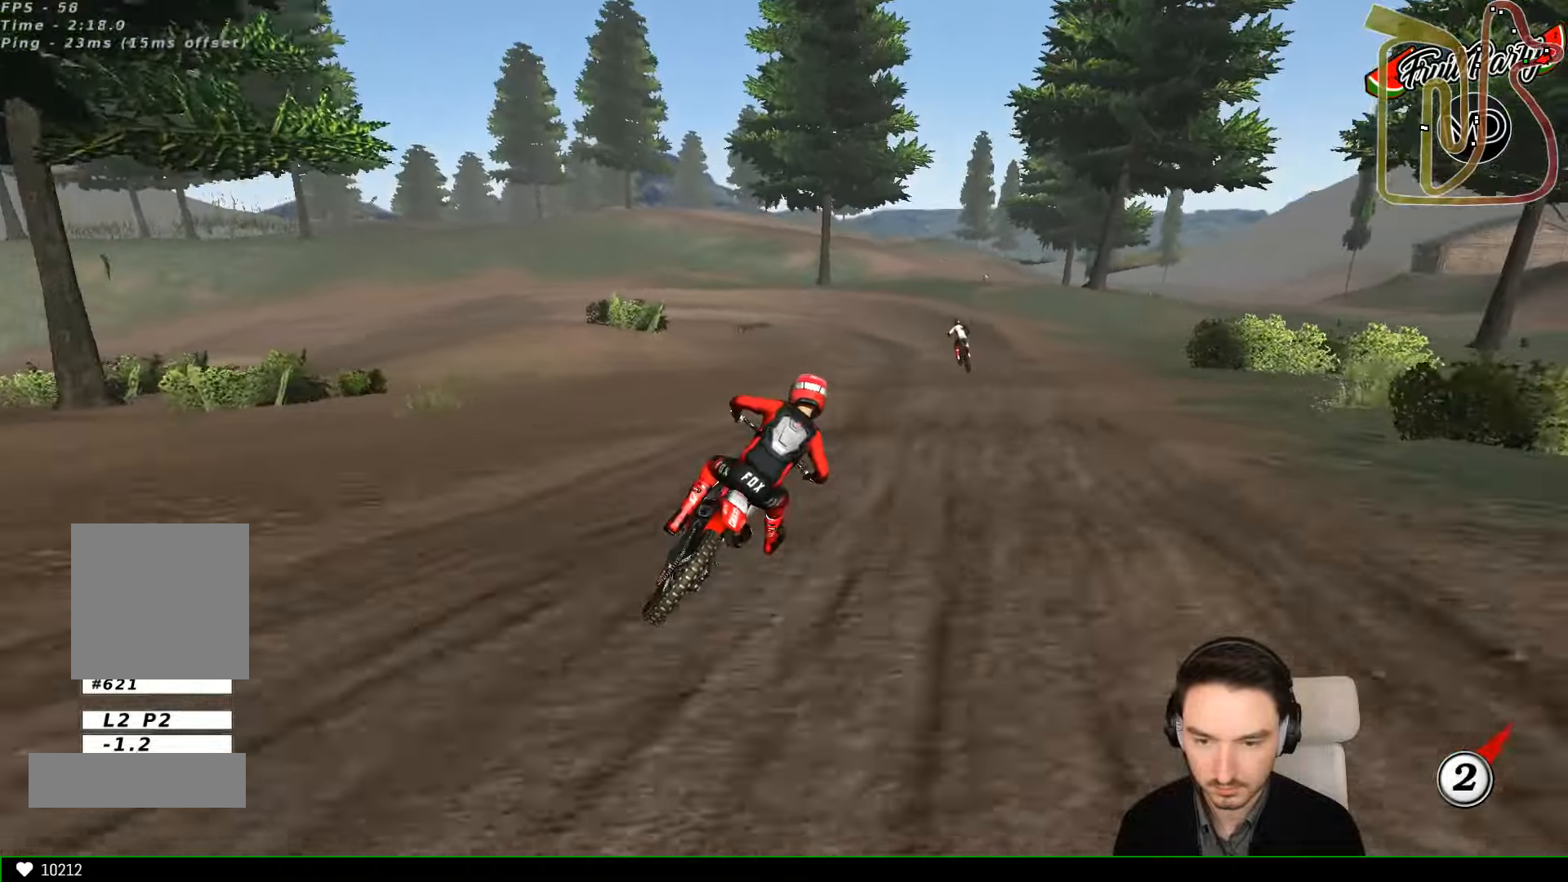
{"dt_ms": 500, "buttons": ["R2"], "left_stick": "center", "events": [[33, "B", "up"], [66, "L1", "up"], [200, "left_stick", "down-left"], [400, "left_stick", "center"]]}
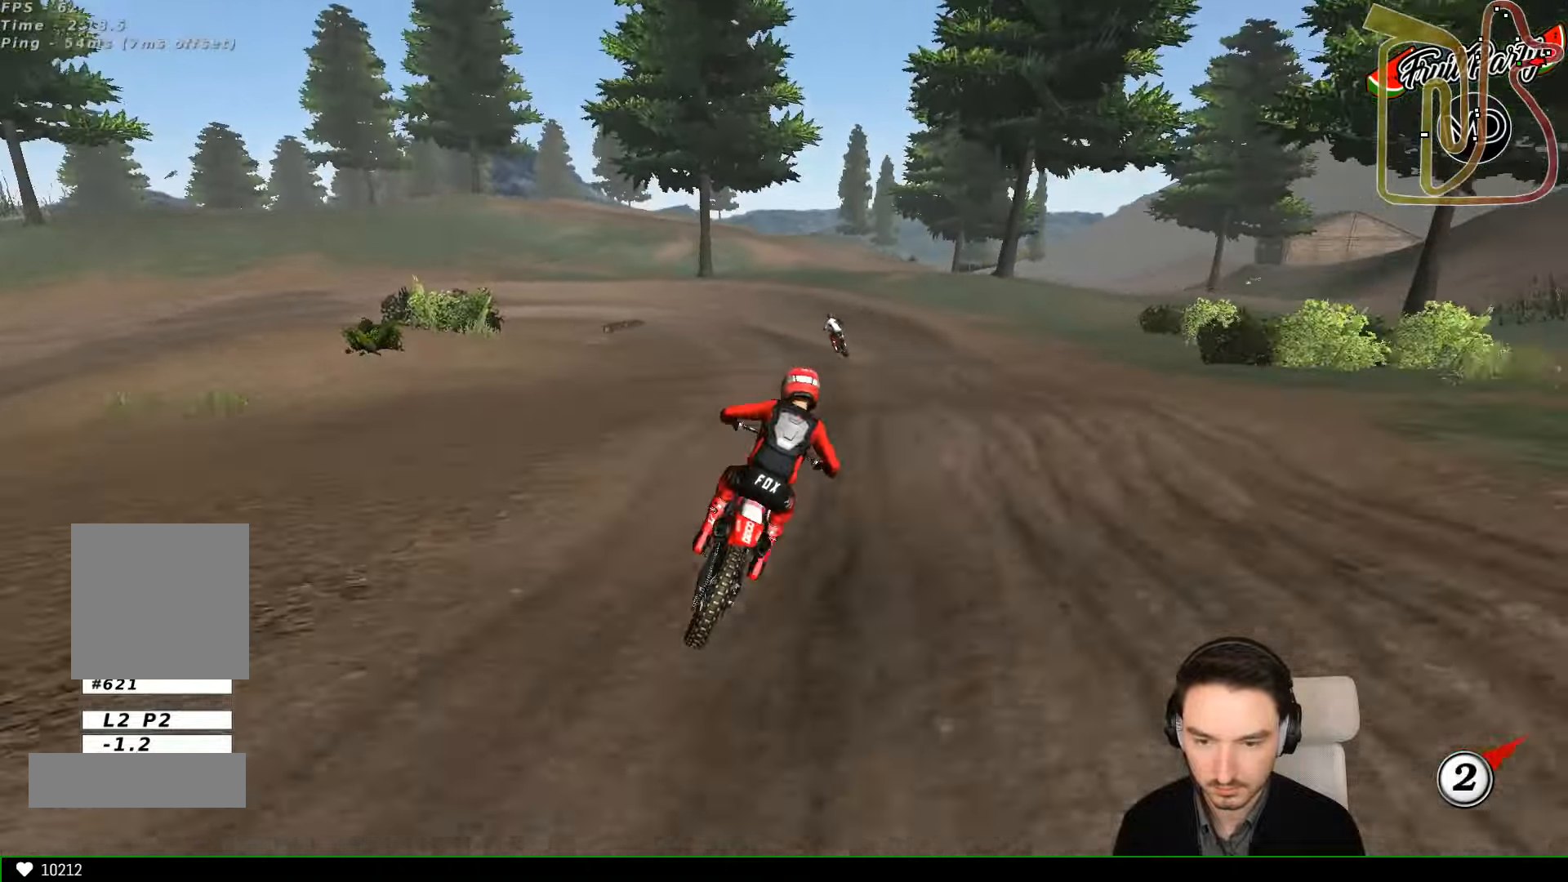
{"dt_ms": 500, "buttons": [], "left_stick": "down-left", "events": [[33, "left_stick", "down-left"], [133, "R2", "up"], [333, "R2", "down"], [433, "R2", "up"]]}
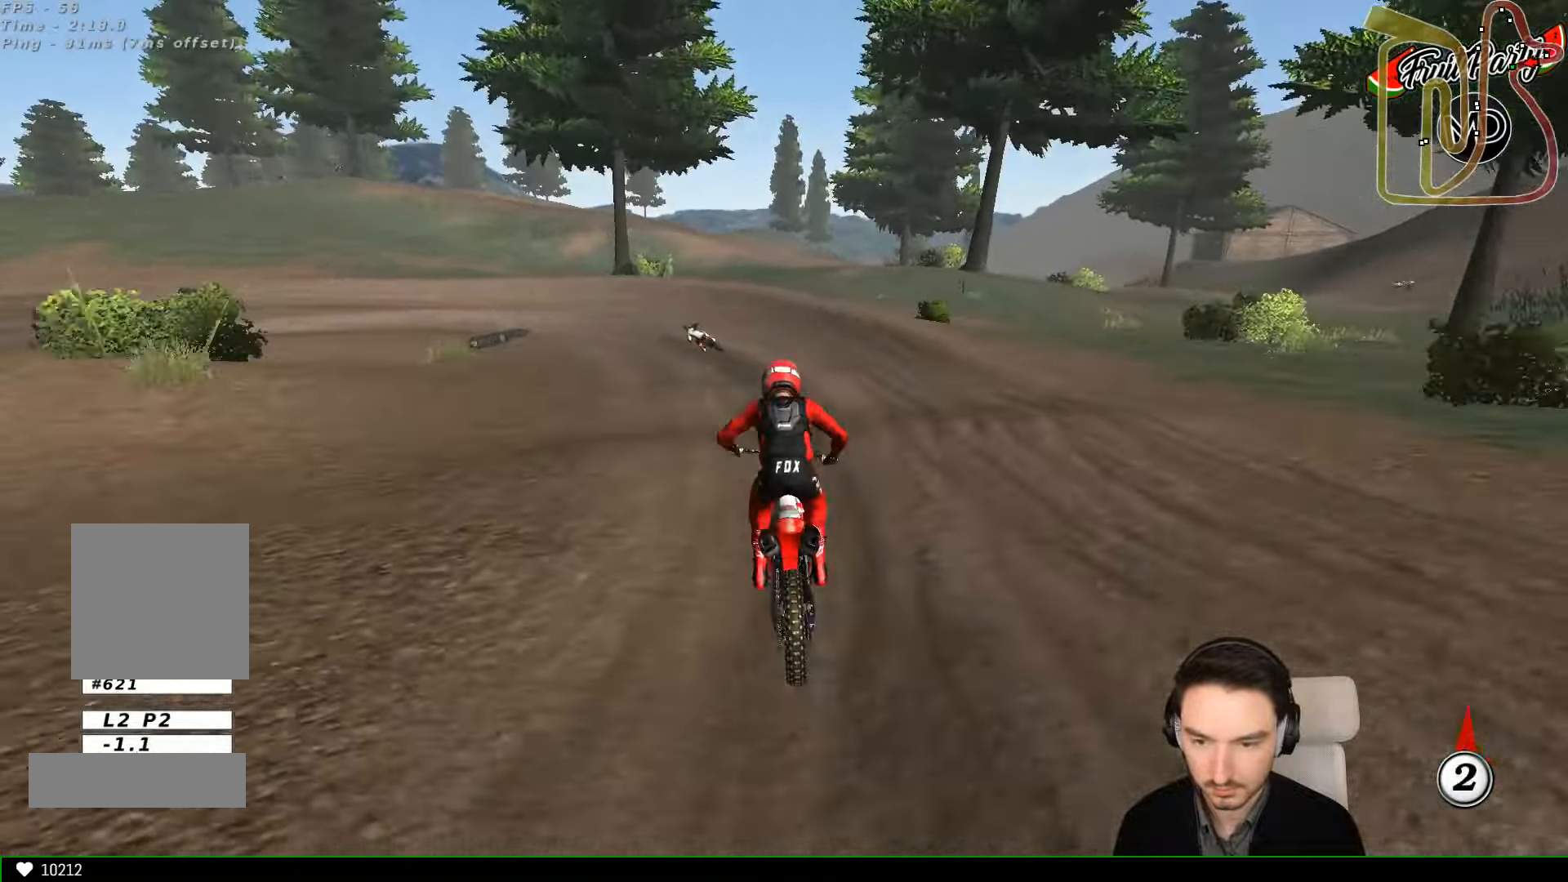
{"dt_ms": 500, "buttons": [], "left_stick": "down-left", "events": [[400, "R2", "down"], [466, "R2", "up"]]}
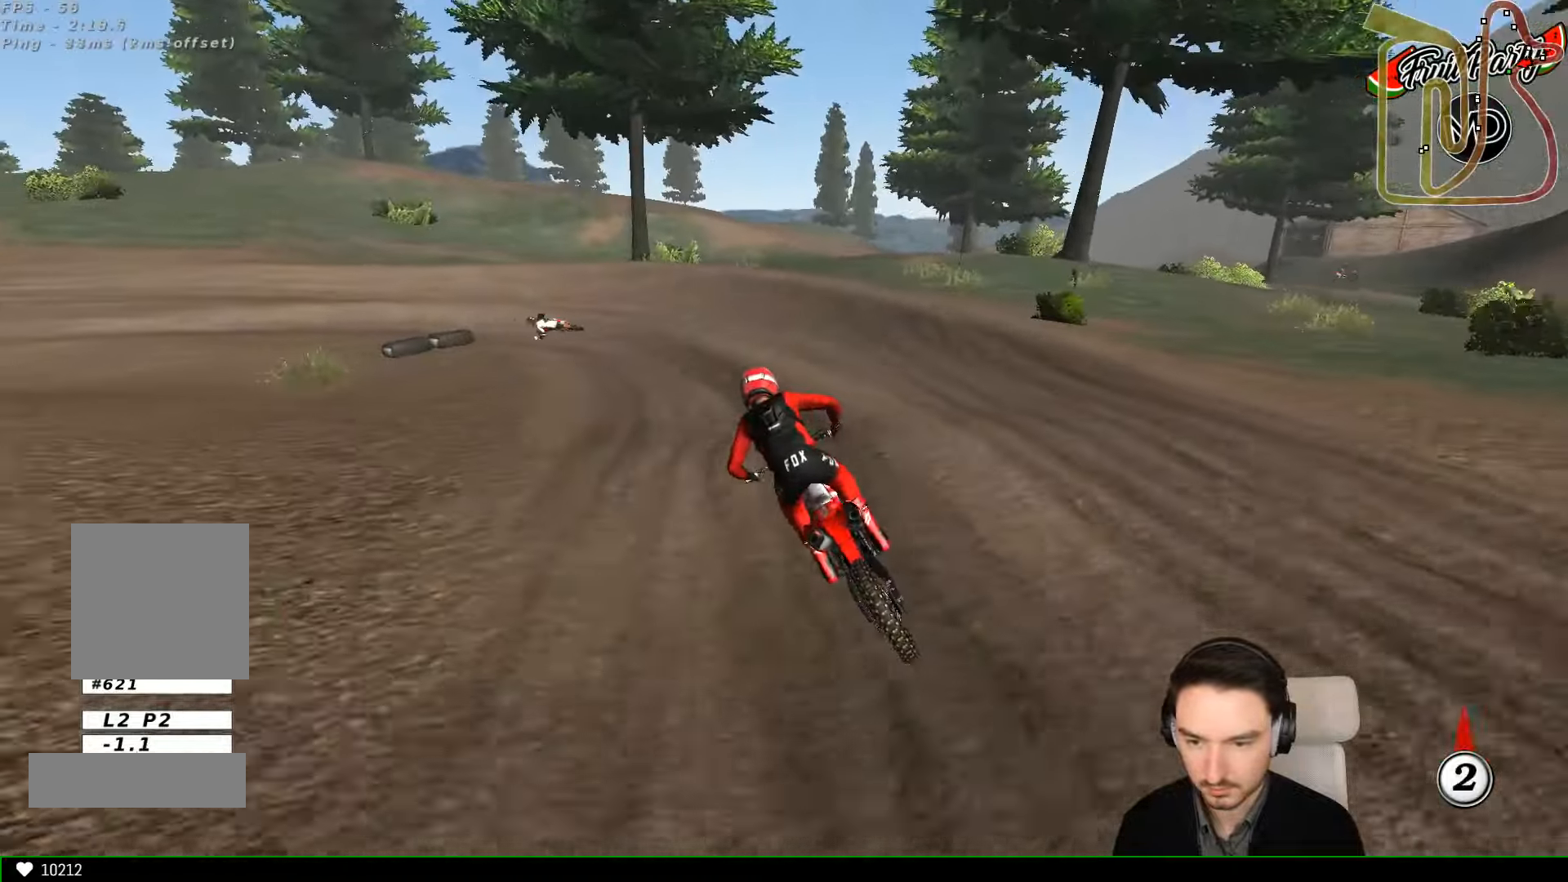
{"dt_ms": 500, "buttons": ["R2"], "left_stick": "down-left", "events": [[333, "R2", "down"], [333, "left_stick", "center"], [433, "R2", "up"], [466, "left_stick", "down-left"], [500, "R2", "down"]]}
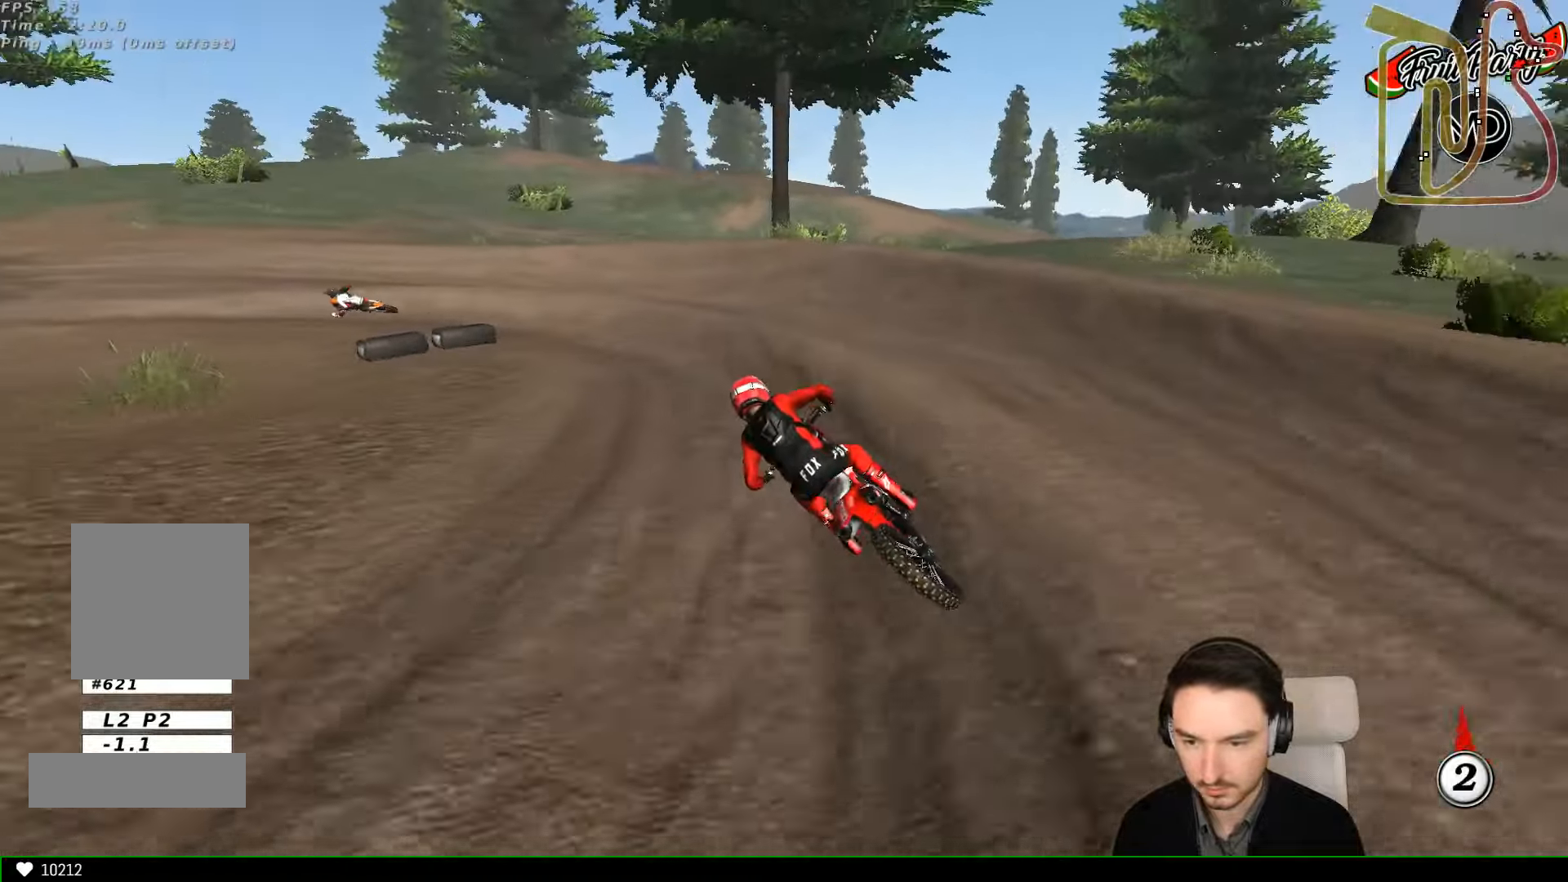
{"dt_ms": 500, "buttons": ["R2"], "left_stick": "left", "events": [[166, "left_stick", "center"], [466, "left_stick", "left"]]}
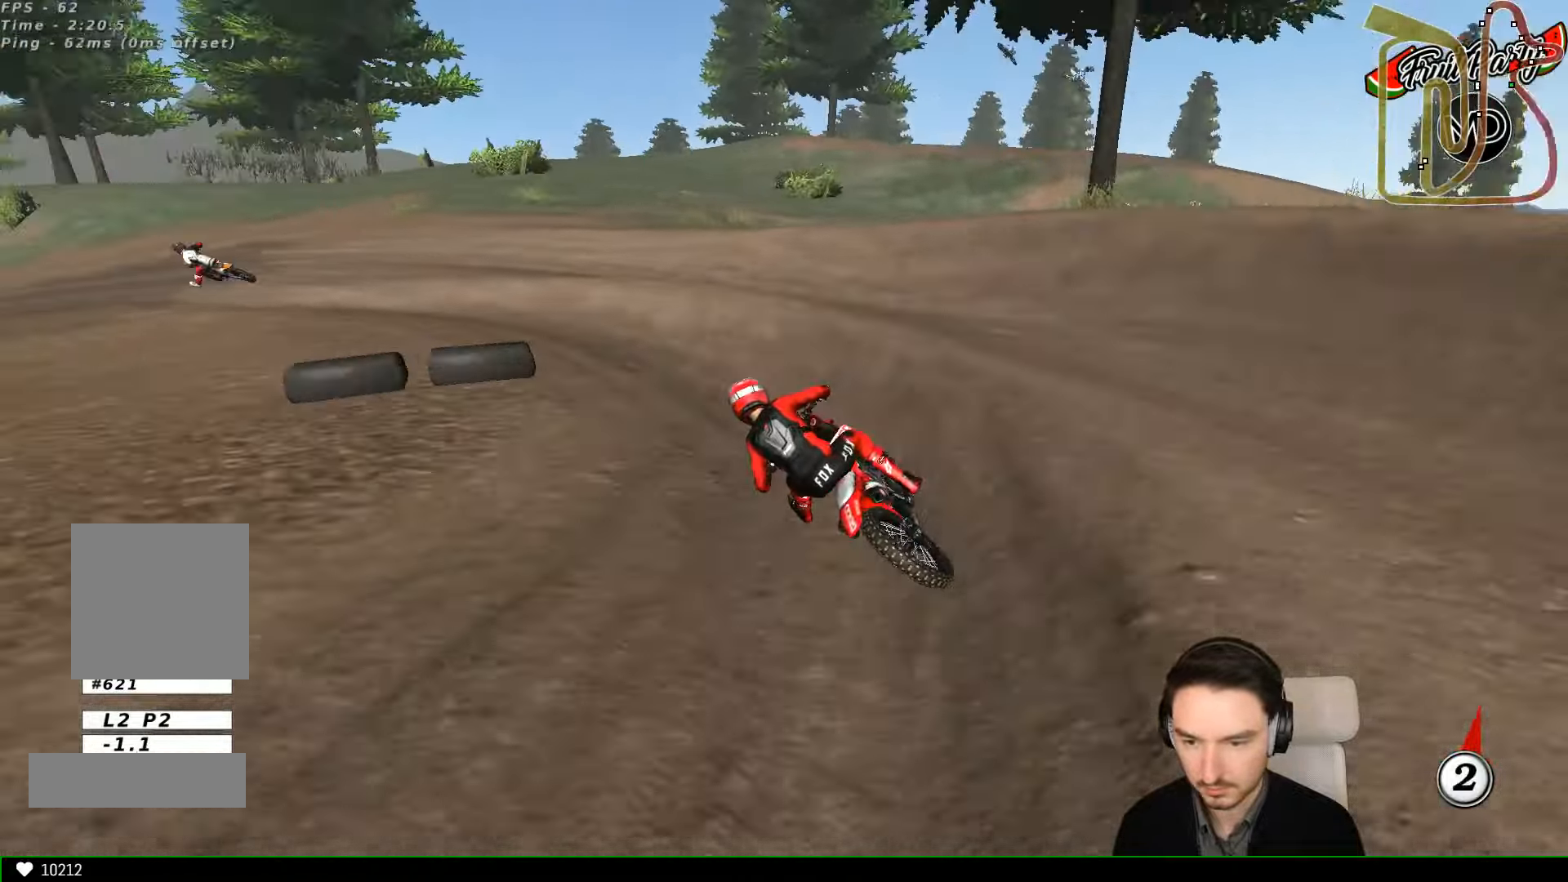
{"dt_ms": 500, "buttons": ["R2"], "left_stick": "down-left", "events": [[233, "left_stick", "down-left"]]}
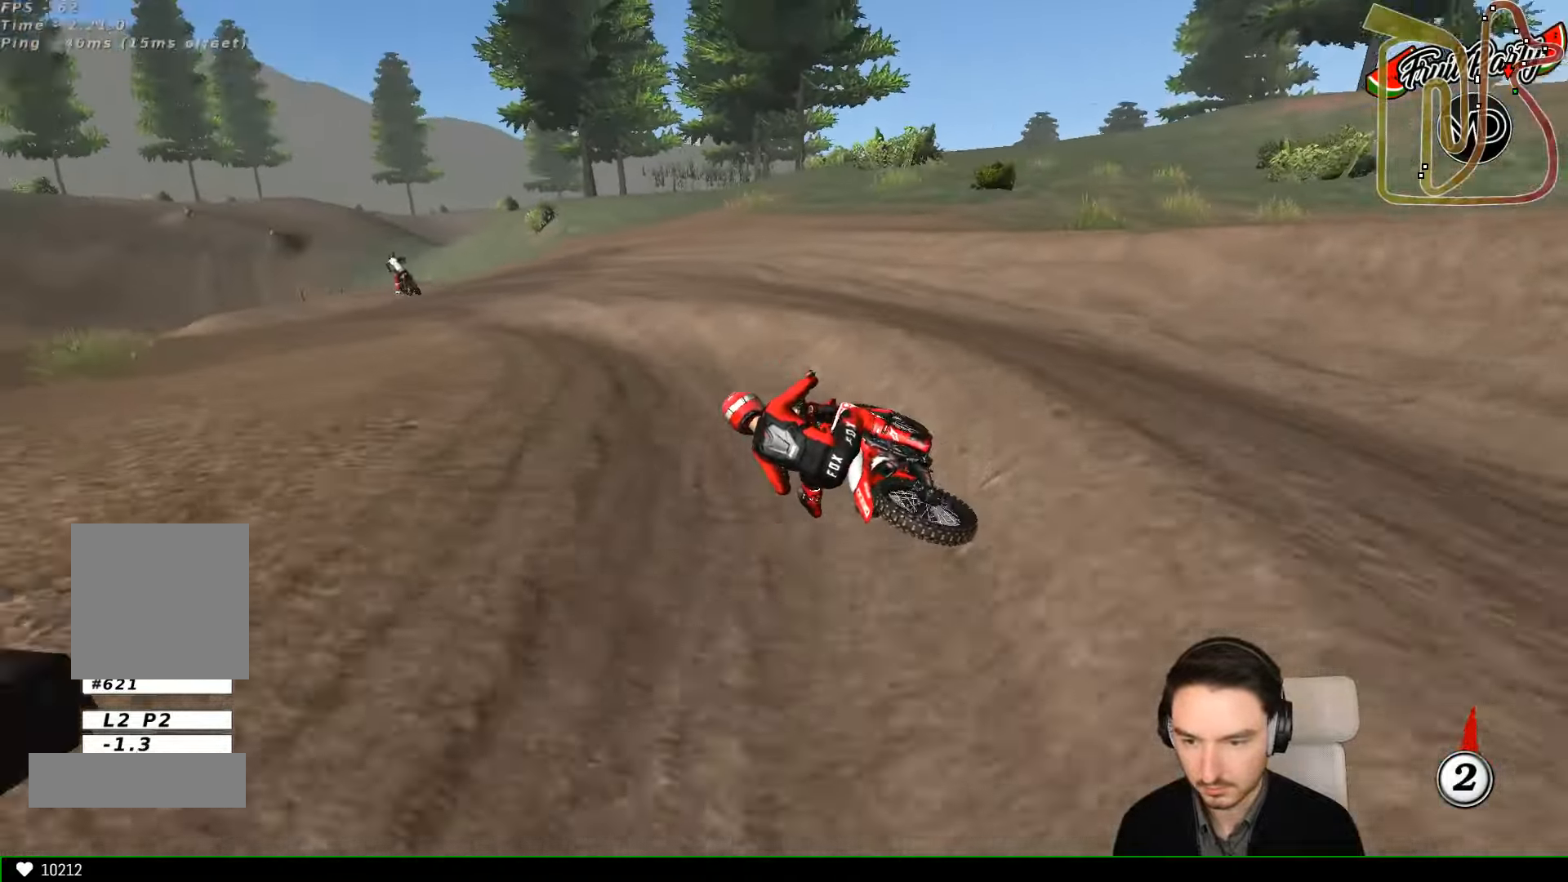
{"dt_ms": 500, "buttons": ["B", "R2"], "left_stick": "right", "events": [[133, "left_stick", "center"], [200, "left_stick", "right"], [466, "B", "down"]]}
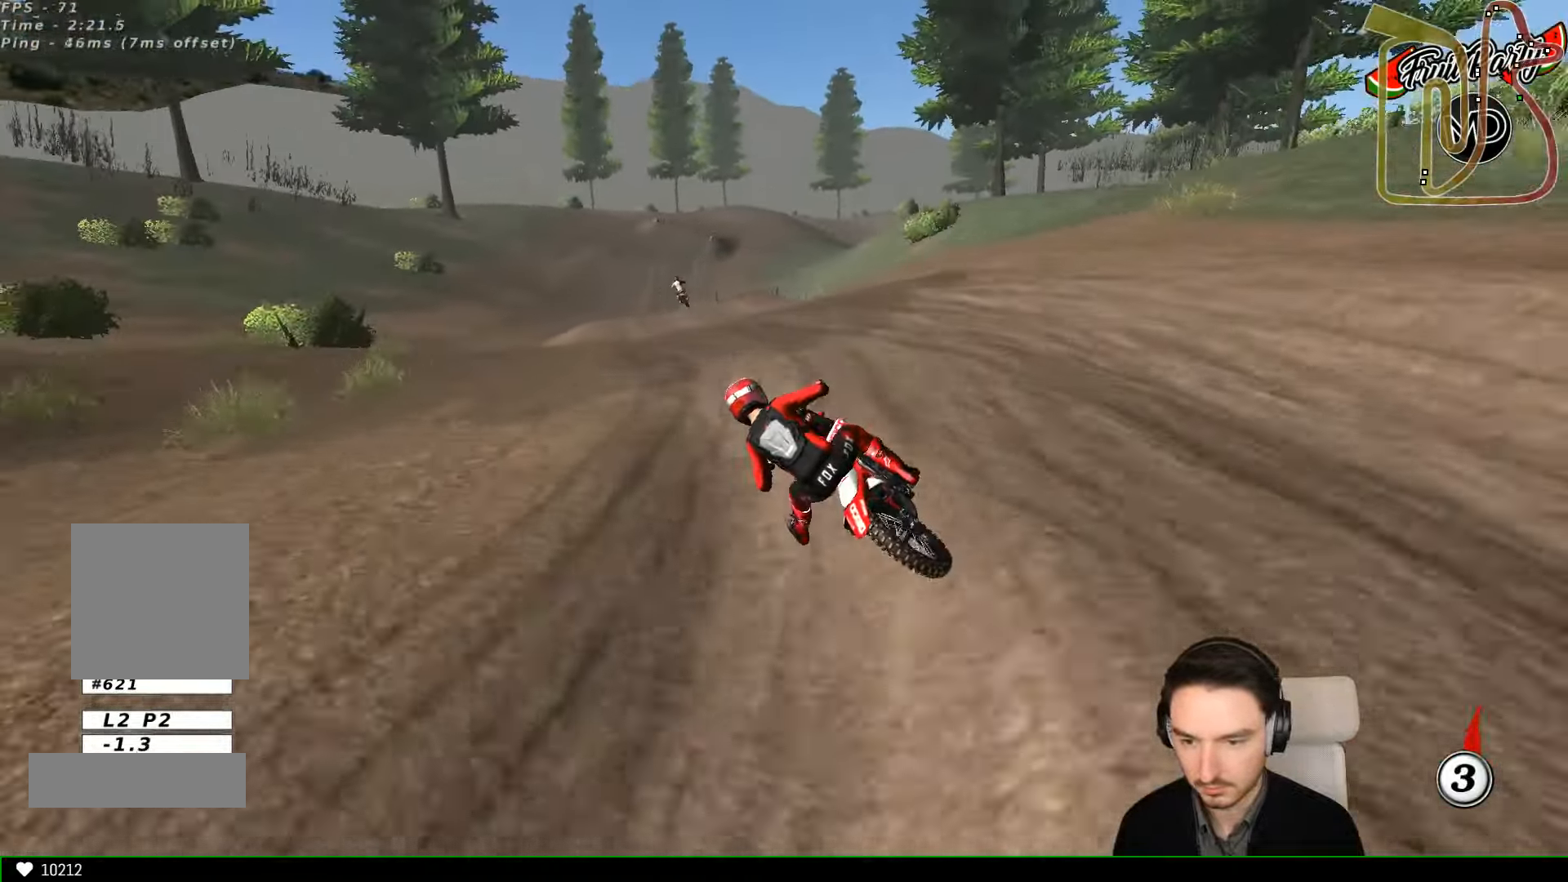
{"dt_ms": 500, "buttons": ["R2"], "left_stick": "center"}
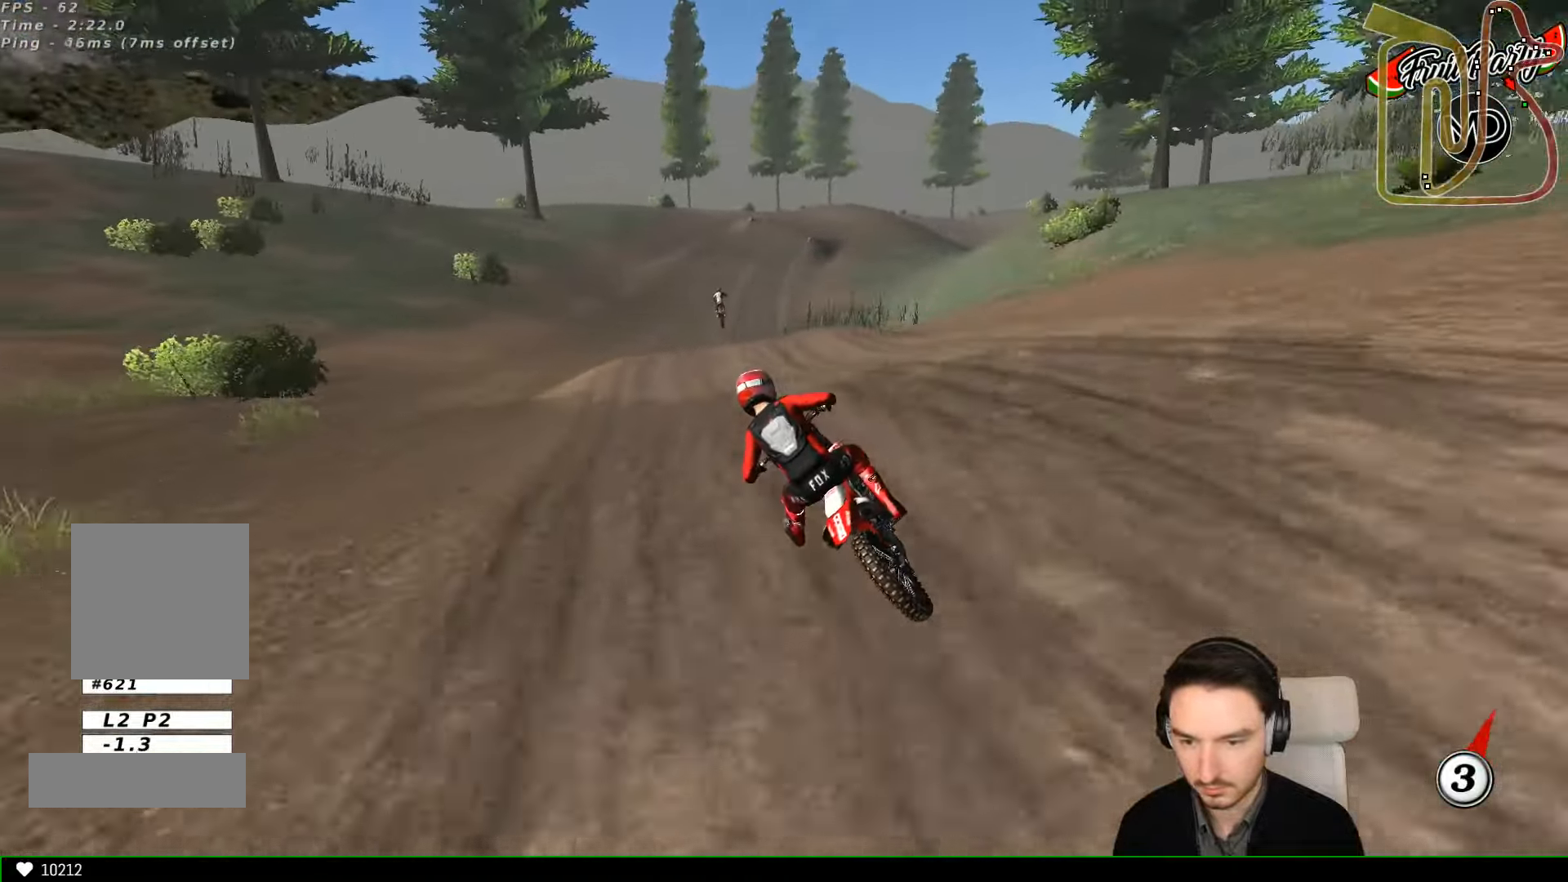
{"dt_ms": 1000, "buttons": ["R2"], "left_stick": "down-left"}
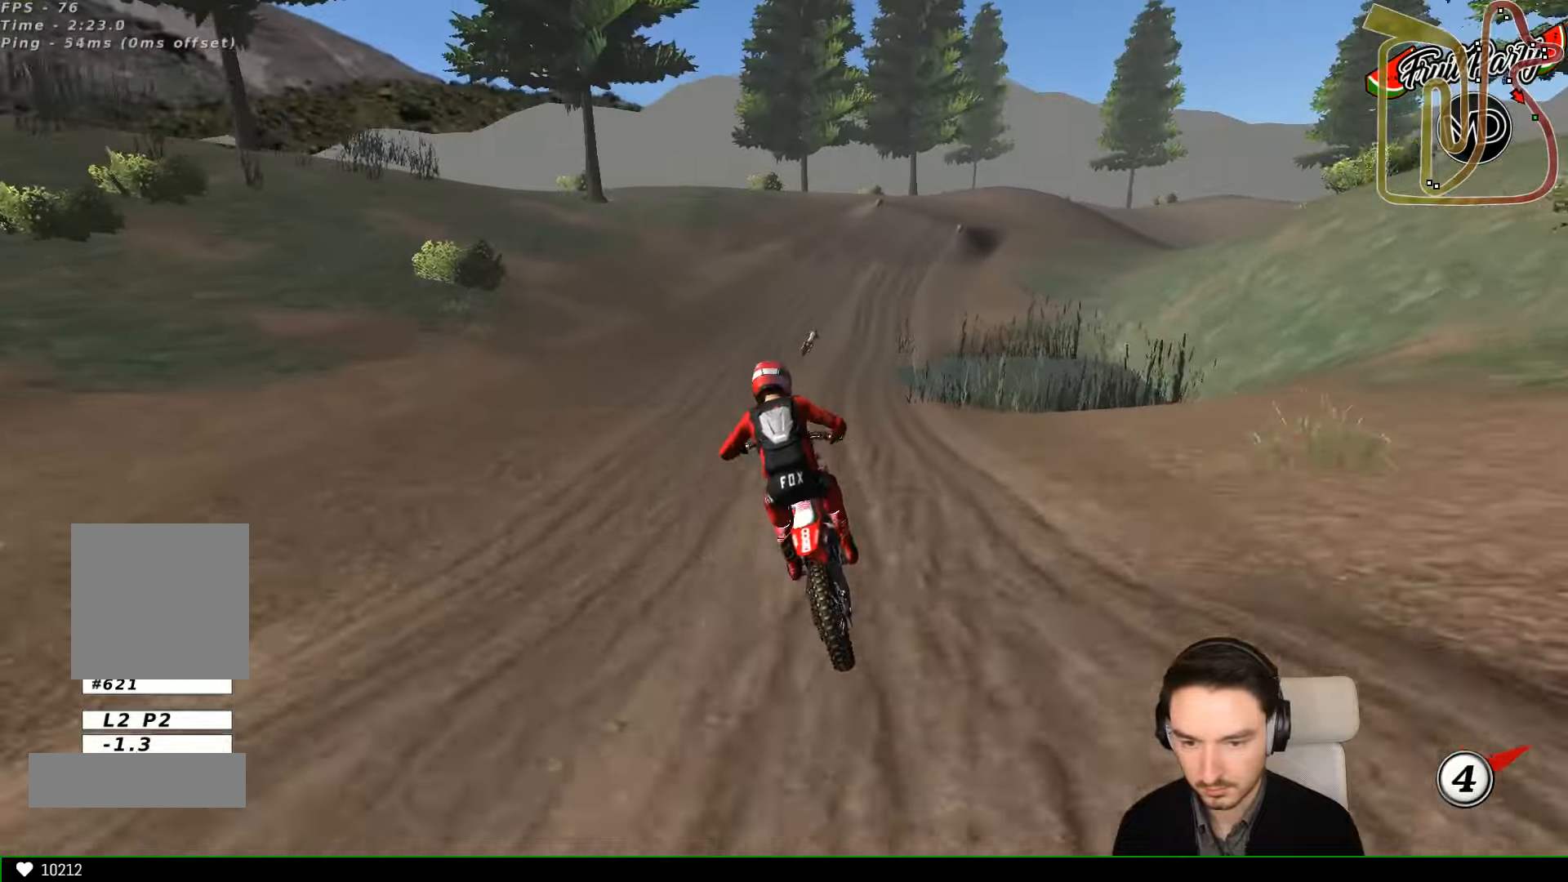
{"dt_ms": 500, "buttons": ["R2"], "left_stick": "right", "events": [[267, "left_stick", "right"]]}
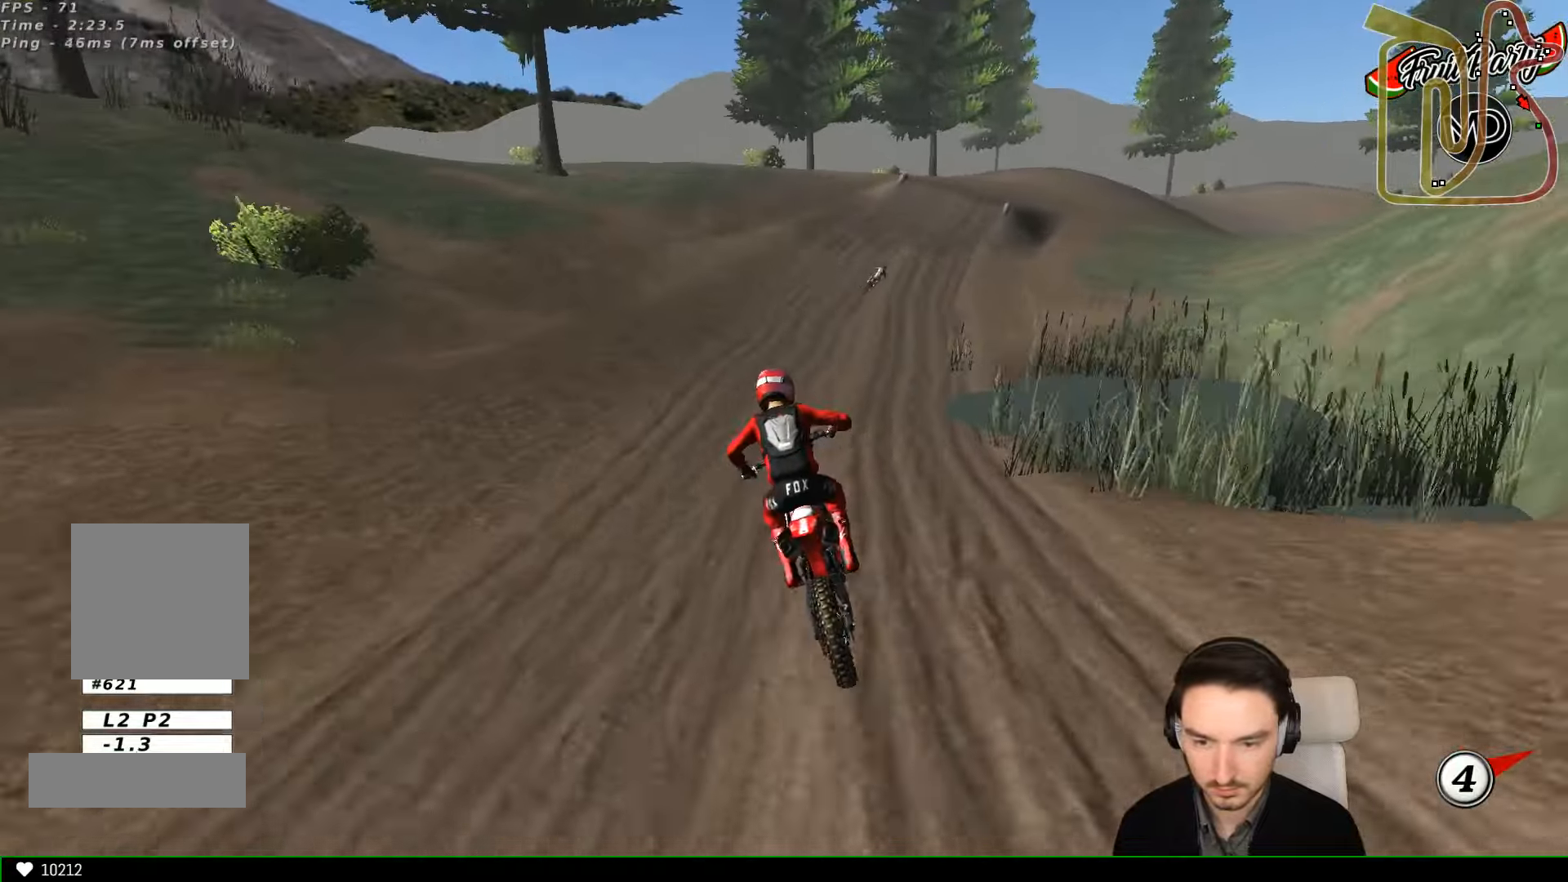
{"dt_ms": 500, "buttons": ["R2"], "left_stick": "right", "events": [[34, "left_stick", "center"], [300, "left_stick", "right"]]}
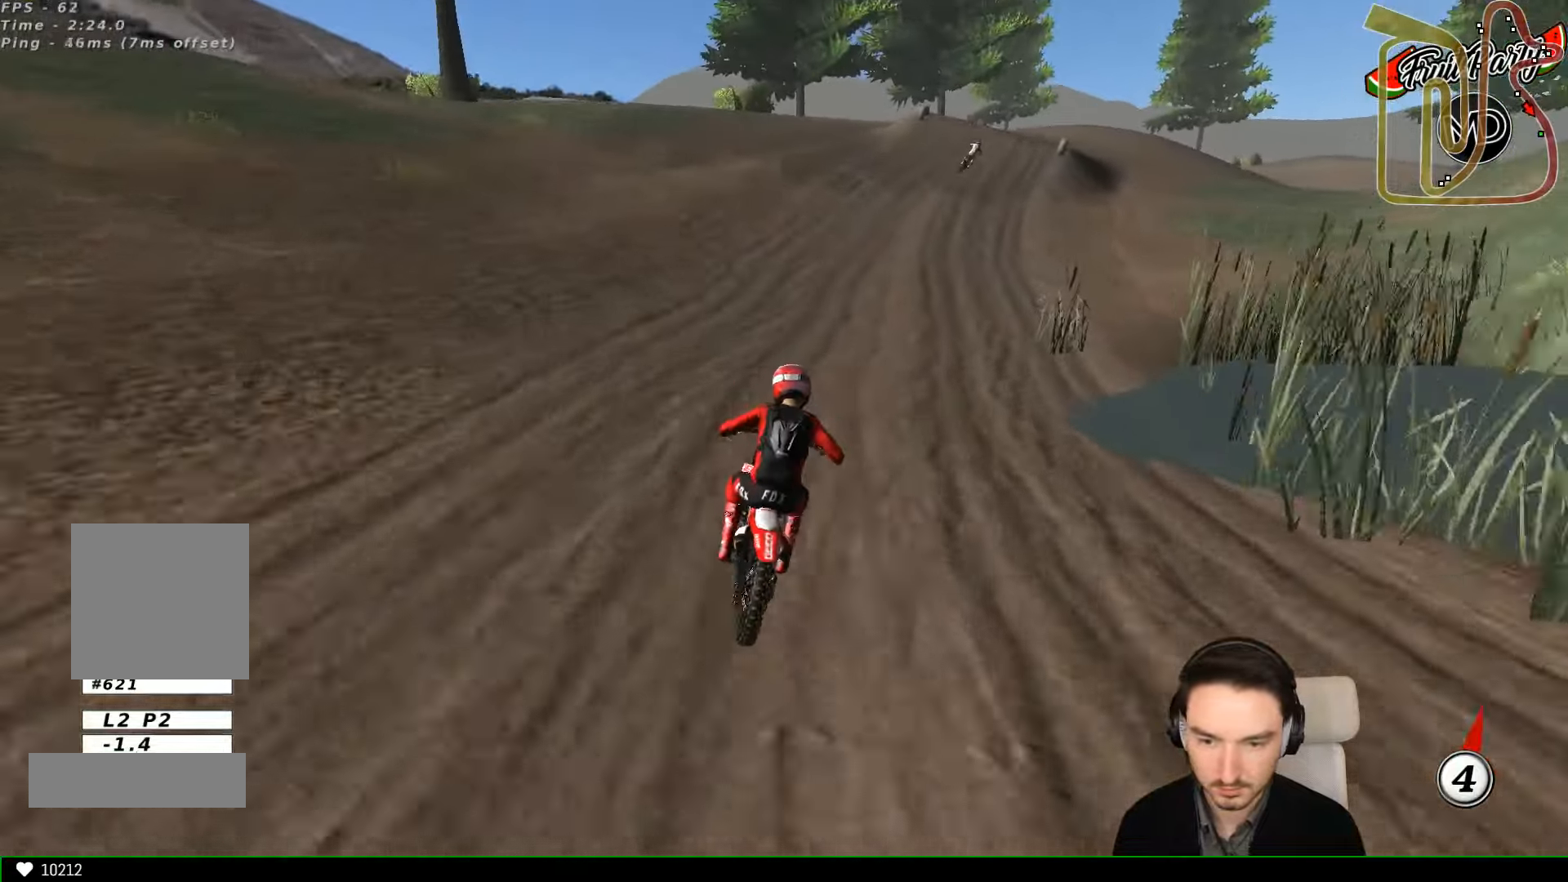
{"dt_ms": 500, "buttons": ["R2"], "left_stick": "right", "events": [[134, "left_stick", "center"], [200, "left_stick", "right"], [300, "B", "down"], [367, "B", "up"]]}
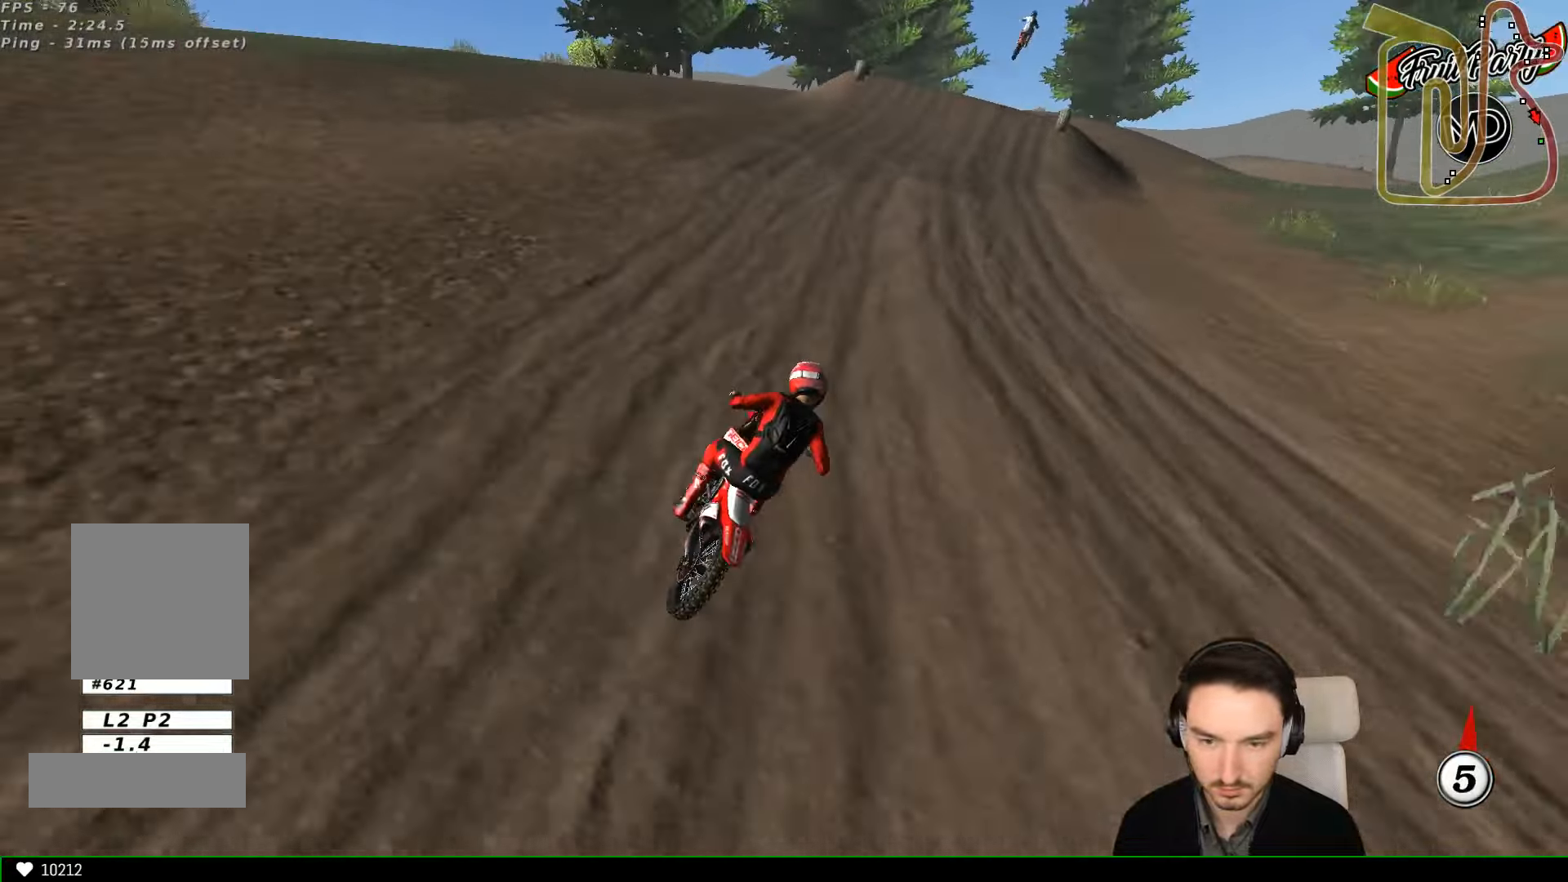
{"dt_ms": 500, "buttons": ["X"], "left_stick": "left", "events": [[100, "left_stick", "center"], [367, "left_stick", "left"], [500, "R2", "up"], [500, "X", "down"]]}
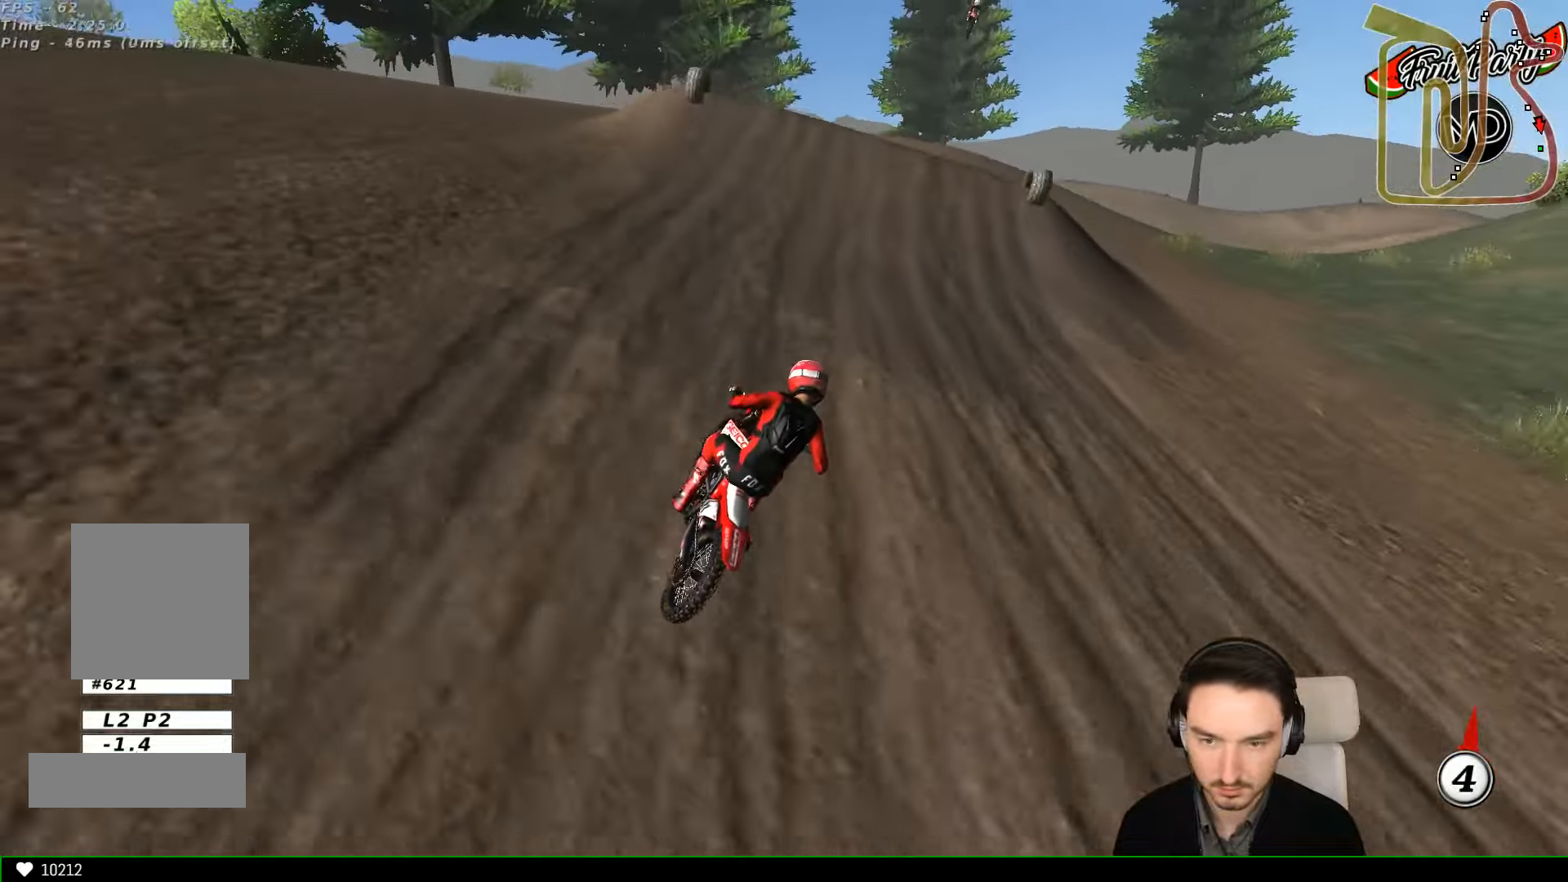
{"dt_ms": 500, "buttons": [], "left_stick": "center", "events": [[67, "left_stick", "center"], [100, "X", "up"]]}